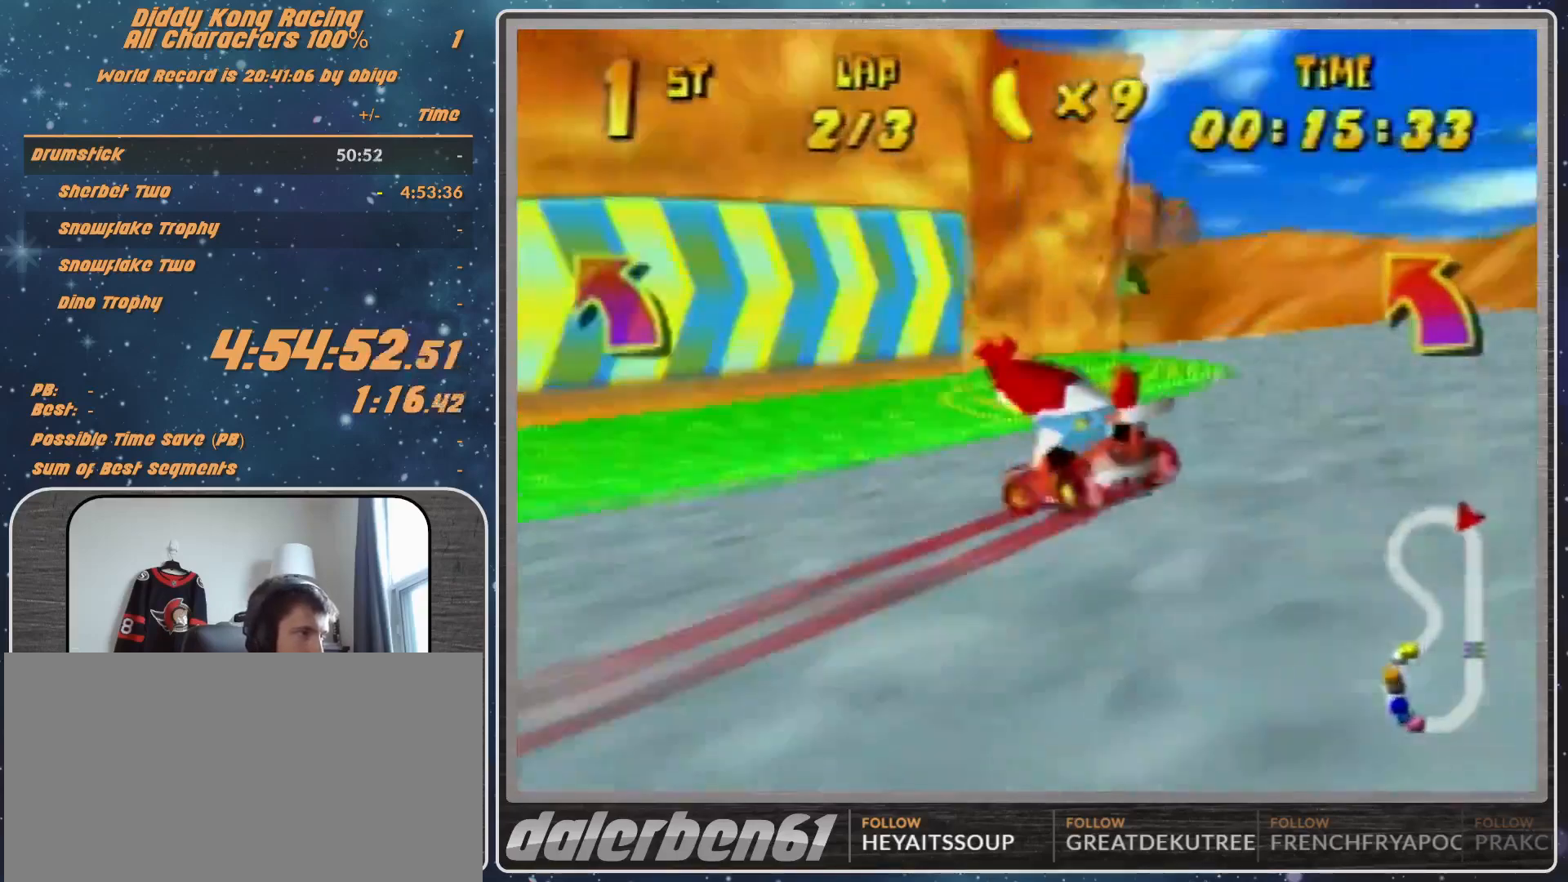
Gameplay with a controller (Nintendo layout); each line is a JSON object with the inputs held at the frame after it. "events" lists button and stick changes between this image and that frame as [ms after this image, input, new state], when the widget could be followed in between. Not read: L1 L3 R3.
{"buttons": ["R1"], "left_stick": "up-right", "events": [[33, "A", "down"], [33, "left_stick", "up-left"], [133, "A", "up"], [233, "A", "down"], [233, "left_stick", "up-right"], [300, "A", "up"], [433, "A", "down"], [467, "A", "up"]]}
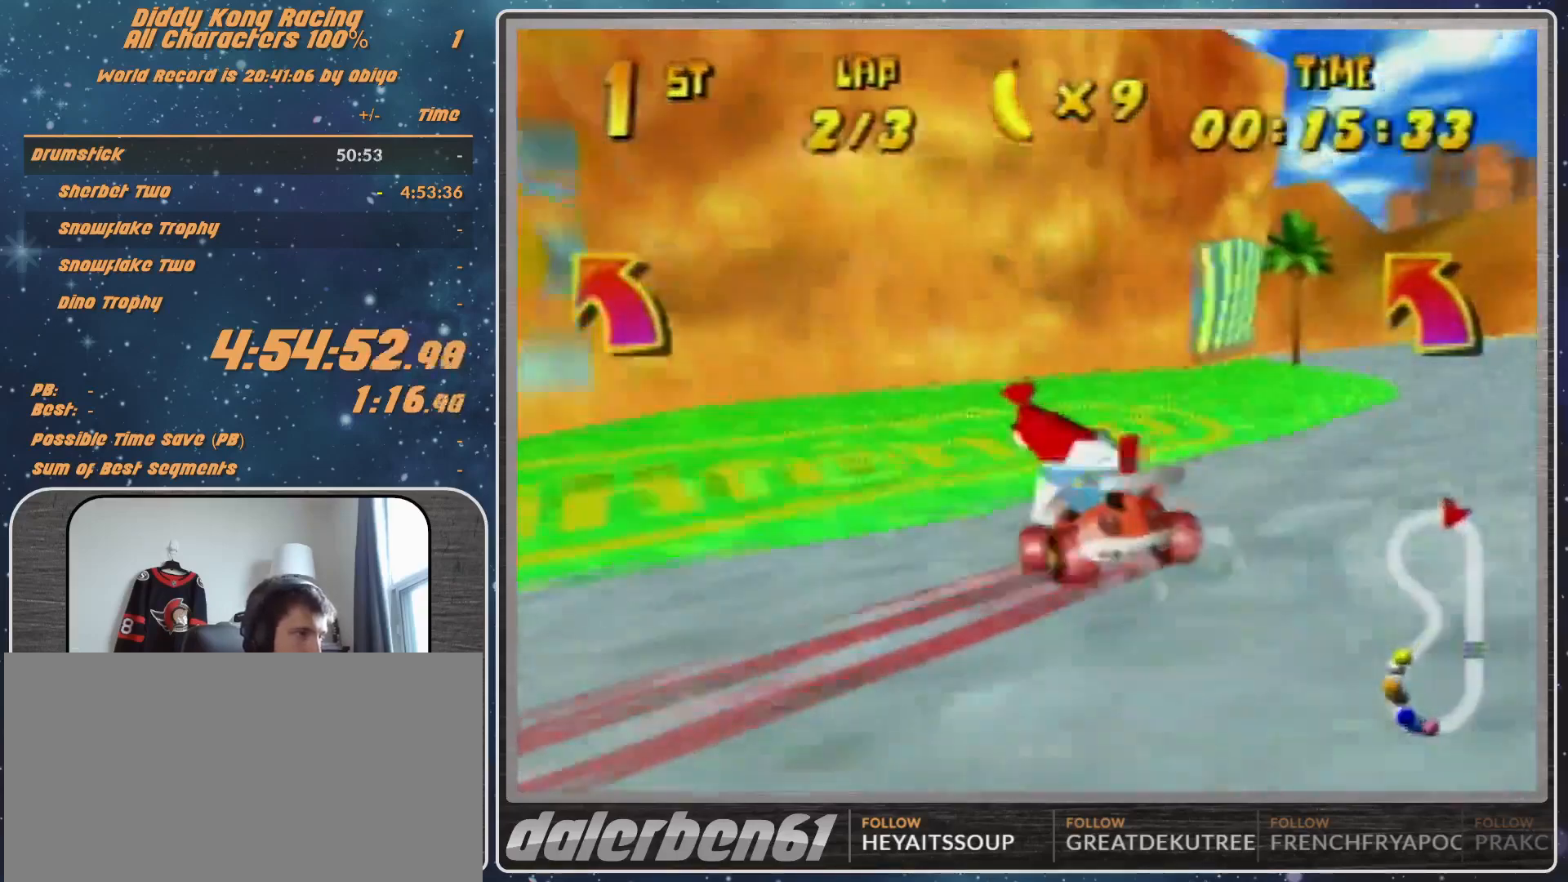
{"buttons": ["R1", "Z"], "left_stick": "up-right", "events": [[67, "A", "down"], [133, "A", "up"], [233, "Z", "down"], [233, "left_stick", "up-left"], [300, "A", "down"], [333, "A", "up"], [333, "Z", "up"], [433, "A", "down"], [433, "Z", "down"], [433, "left_stick", "up-right"], [467, "A", "up"]]}
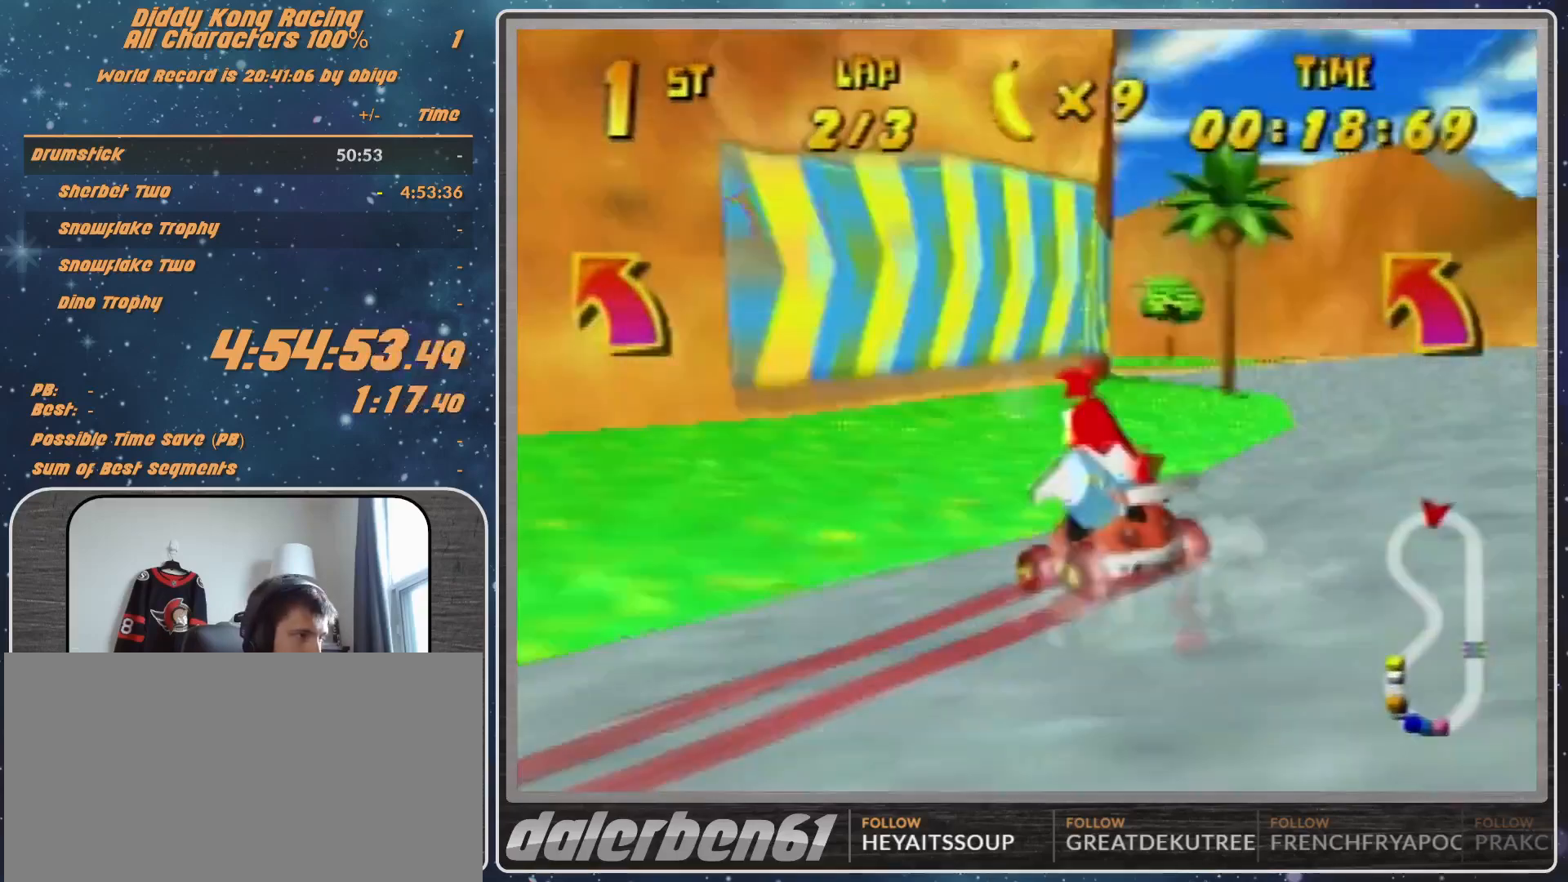
{"buttons": ["R1"], "left_stick": "up-left", "events": [[33, "Z", "up"], [67, "A", "down"], [67, "left_stick", "up-left"], [133, "A", "up"], [133, "Z", "down"], [233, "A", "down"], [233, "Z", "up"], [300, "A", "up"], [333, "Z", "down"], [333, "left_stick", "up-right"], [400, "A", "down"], [467, "A", "up"], [467, "Z", "up"], [467, "left_stick", "up-left"]]}
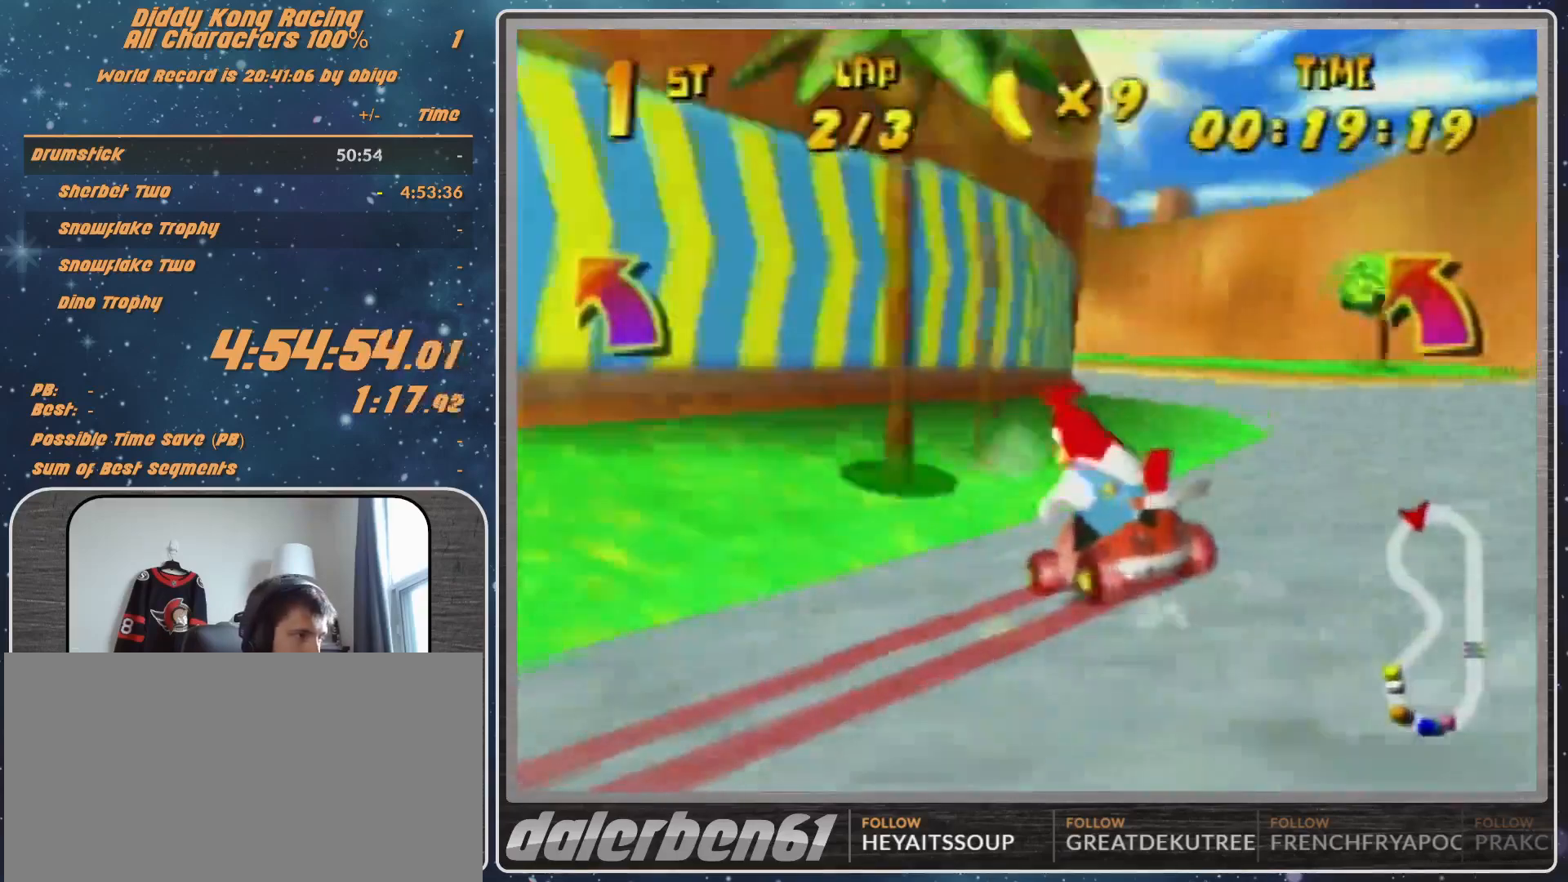
{"buttons": ["A", "R1"], "left_stick": "up-left", "events": [[33, "A", "down"], [33, "Z", "down"], [67, "A", "up"], [133, "Z", "up"], [333, "A", "down"], [400, "A", "up"], [467, "A", "down"]]}
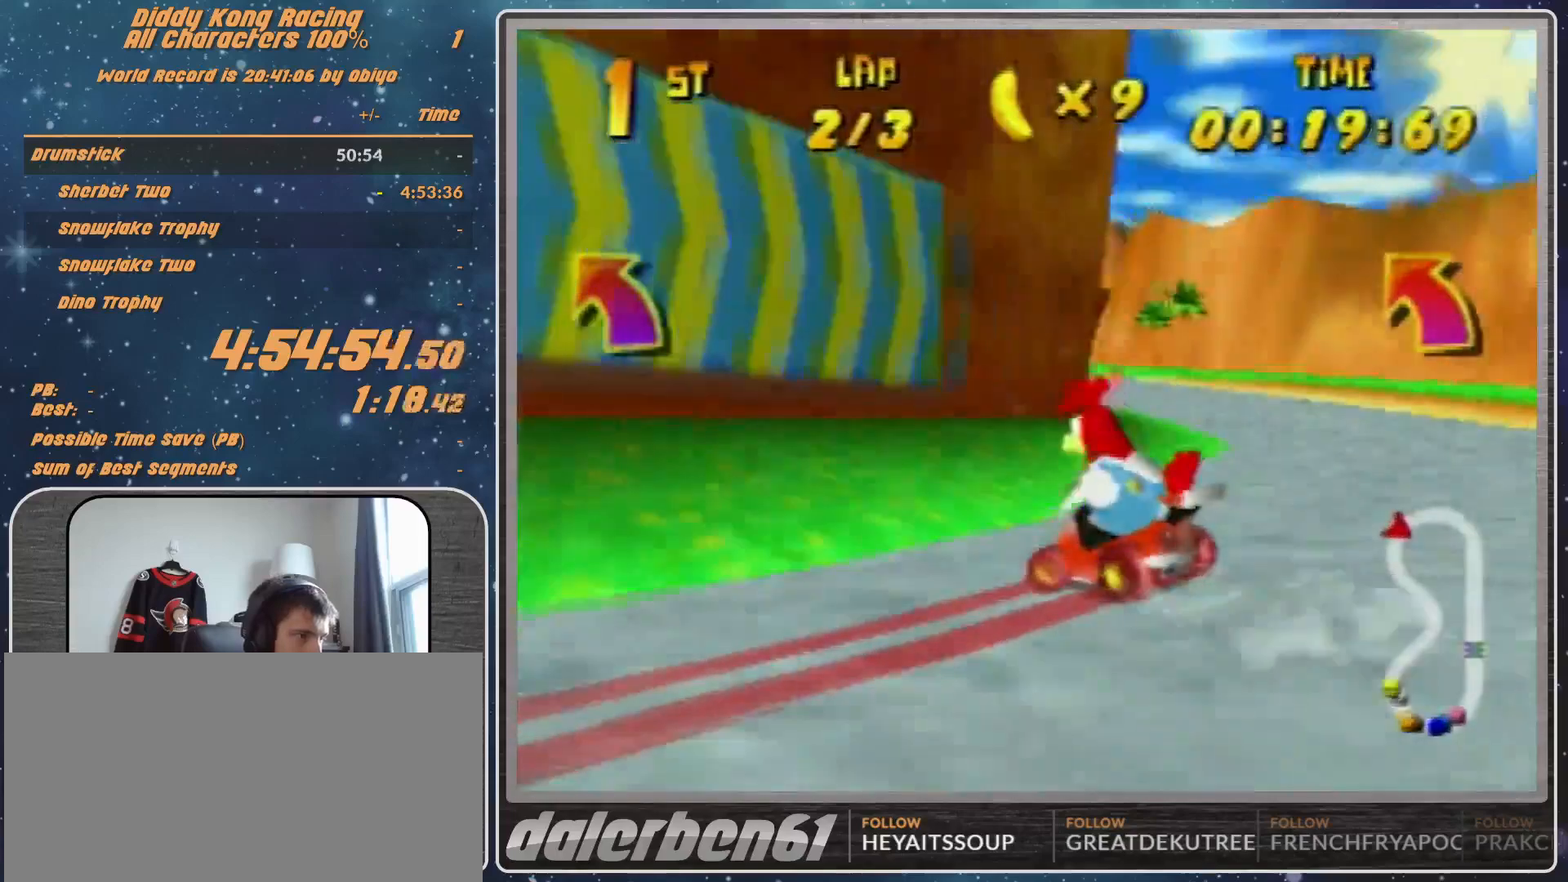
{"buttons": ["A"], "left_stick": "up-right", "events": [[33, "left_stick", "up-right"], [100, "A", "up"], [200, "A", "down"], [233, "A", "up"], [367, "R1", "up"], [433, "A", "down"]]}
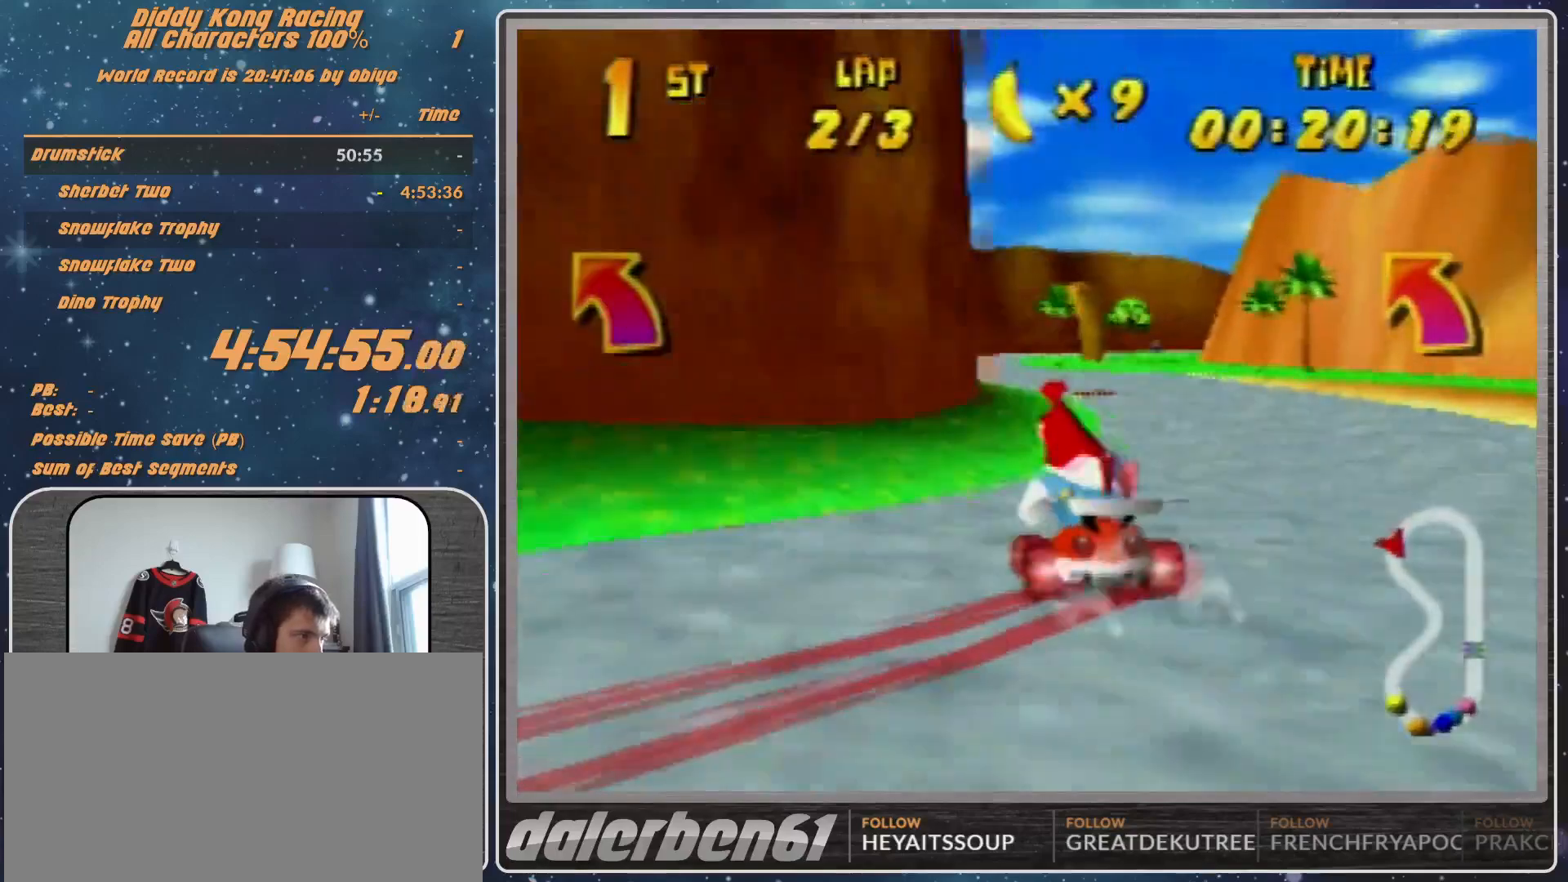
{"buttons": [], "left_stick": "center", "events": [[33, "A", "up"], [100, "left_stick", "center"], [133, "A", "down"], [200, "A", "up"], [300, "A", "down"], [333, "A", "up"]]}
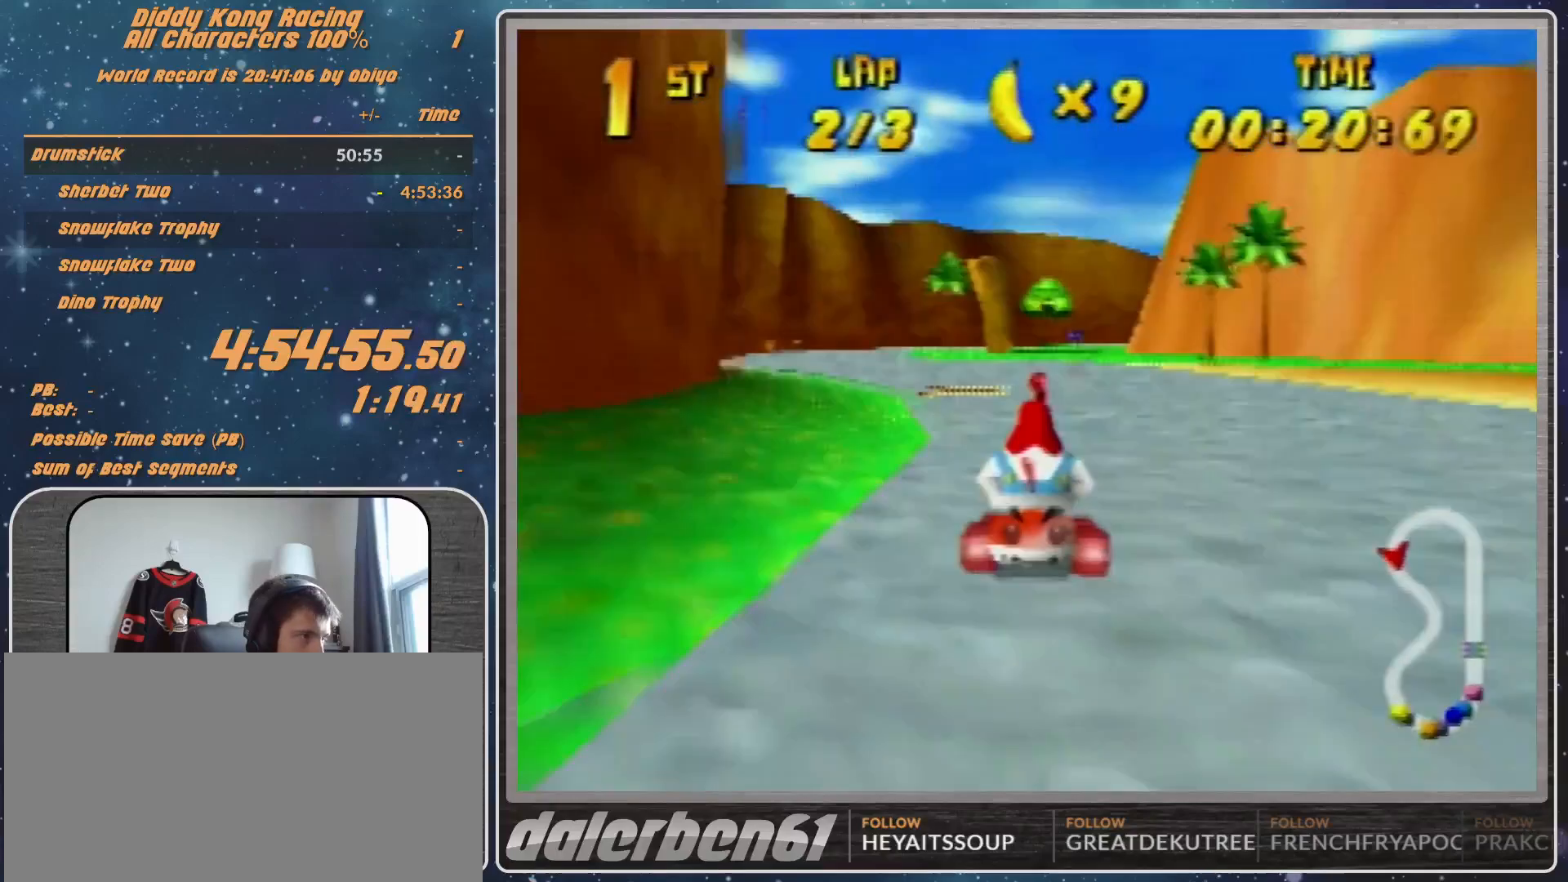
{"buttons": [], "left_stick": "center", "events": [[67, "A", "down"], [67, "R1", "down"], [67, "left_stick", "up-right"], [100, "A", "up"], [200, "A", "down"], [267, "A", "up"], [267, "R1", "up"], [267, "left_stick", "up-left"], [333, "left_stick", "center"]]}
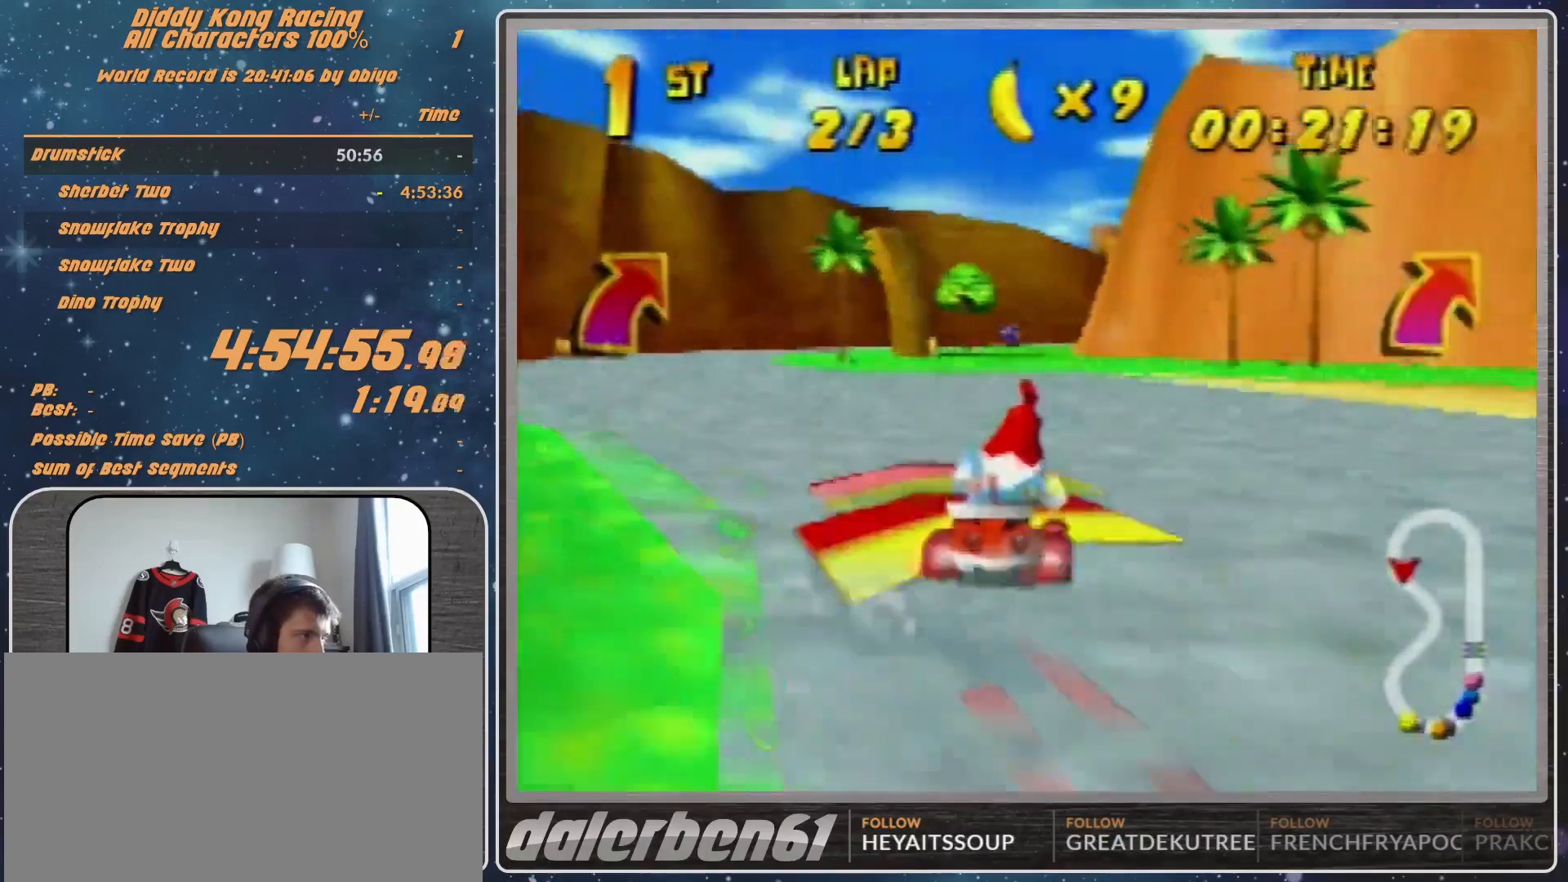
{"buttons": [], "left_stick": "center", "events": [[33, "left_stick", "right"], [333, "left_stick", "center"]]}
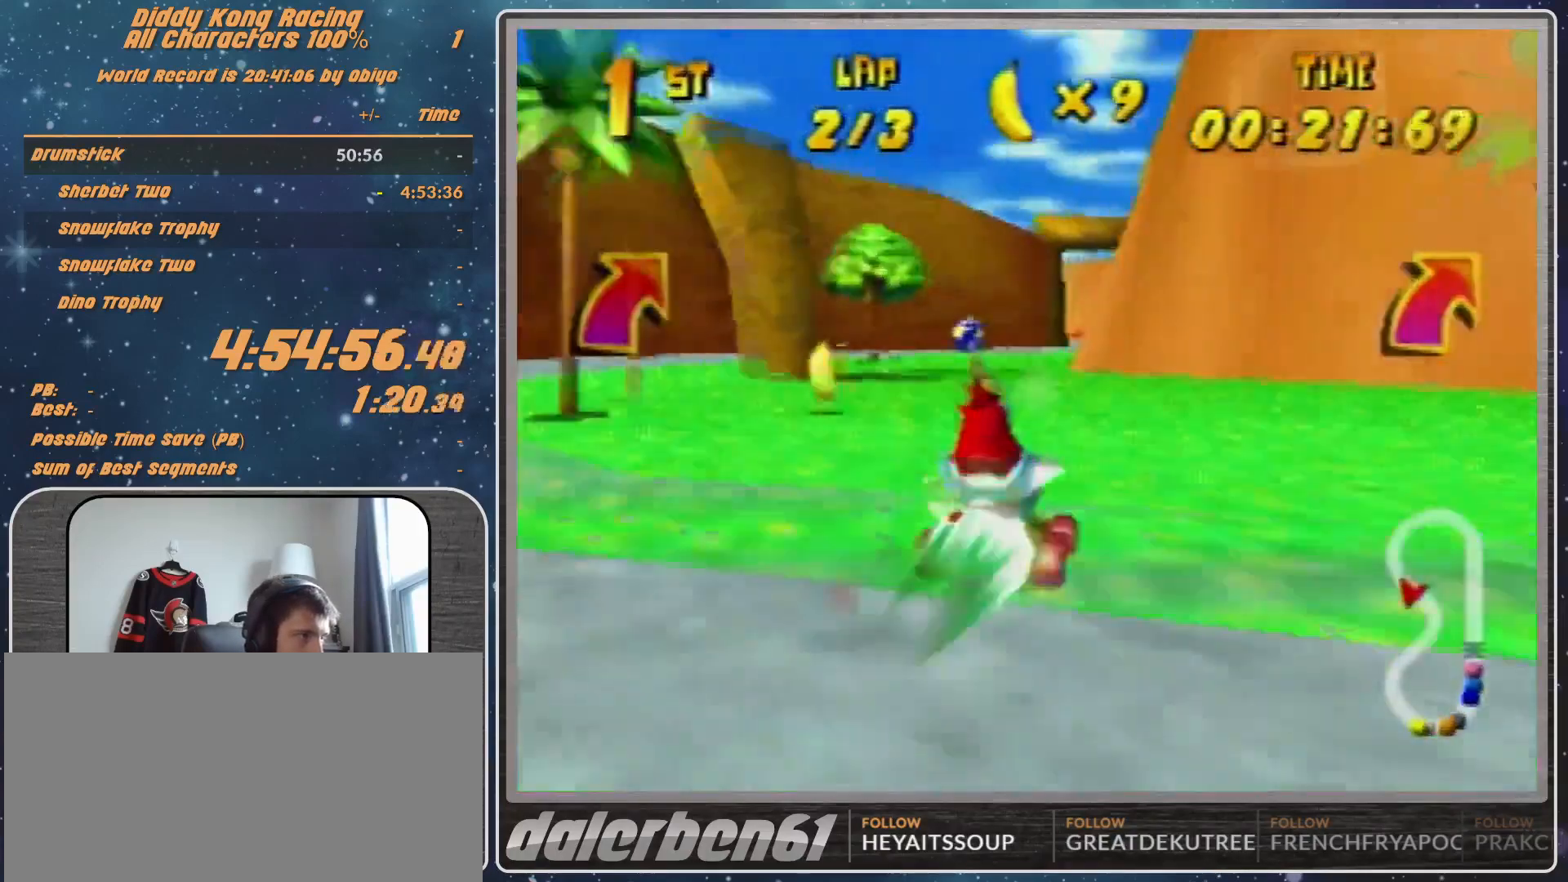
{"buttons": [], "left_stick": "center", "events": [[200, "left_stick", "right"], [300, "Z", "down"], [300, "left_stick", "up-right"], [400, "Z", "up"], [400, "left_stick", "center"]]}
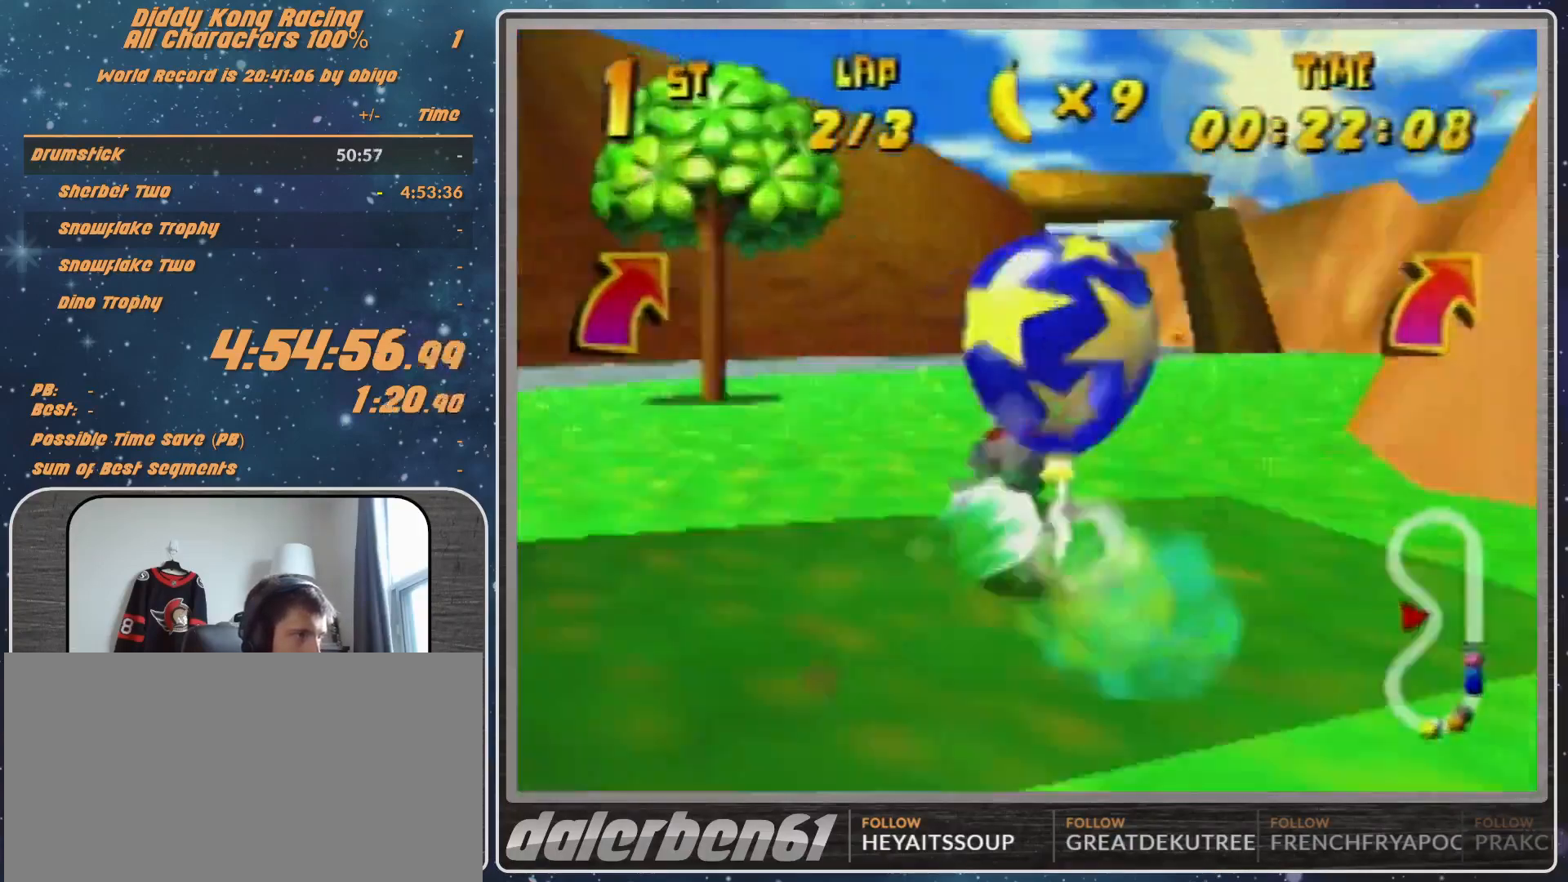
{"buttons": ["R1"], "left_stick": "left", "events": [[367, "left_stick", "left"], [400, "R1", "down"]]}
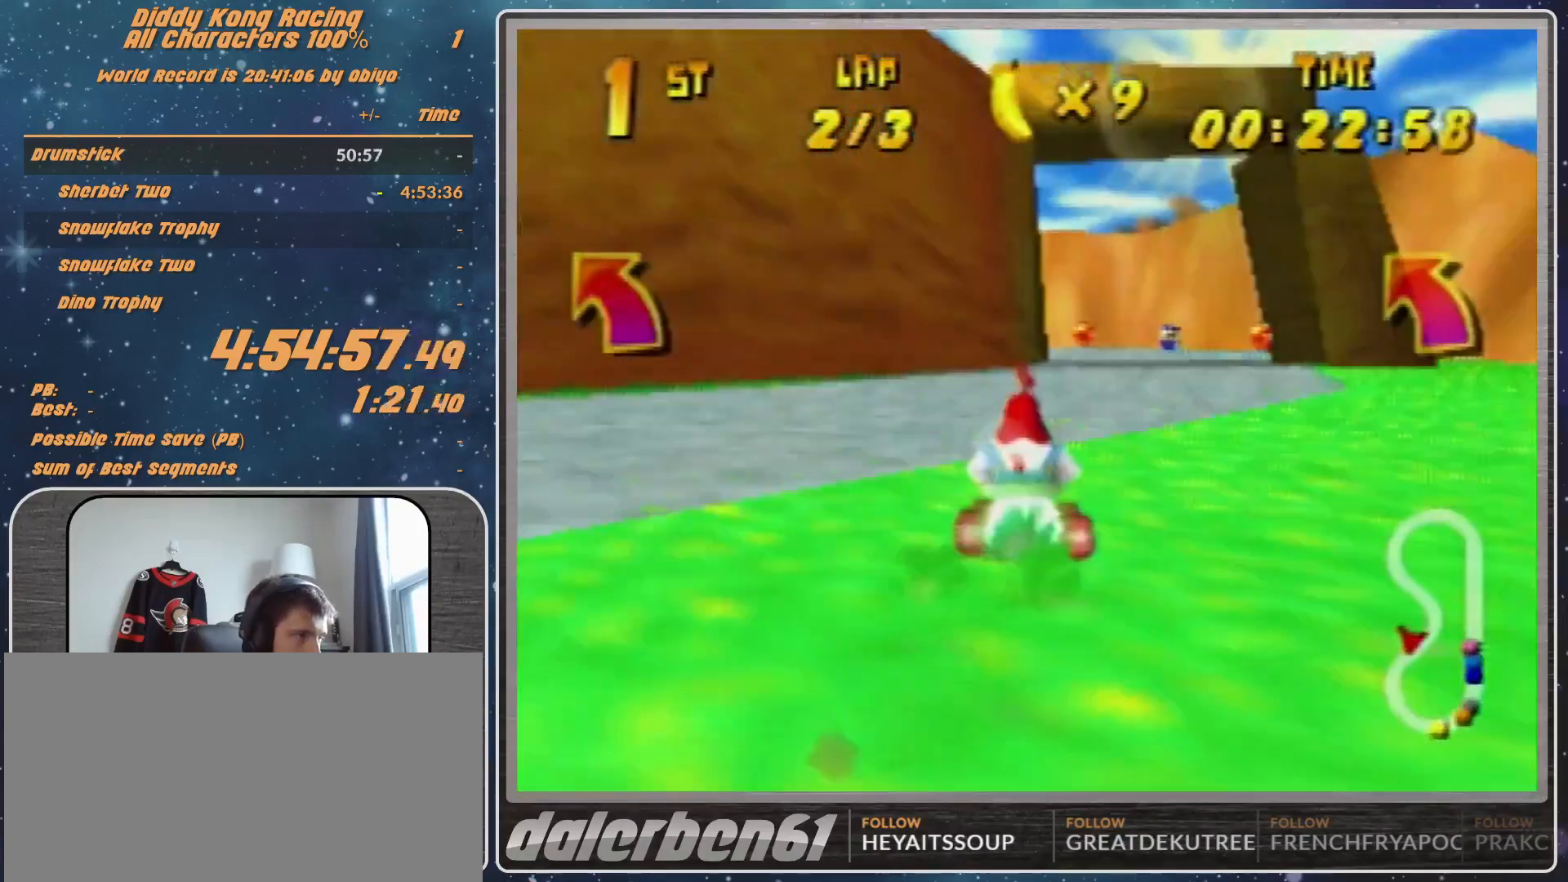
{"buttons": ["A", "R1"], "left_stick": "left", "events": [[300, "A", "down"], [300, "left_stick", "up-left"], [367, "A", "up"], [367, "left_stick", "left"], [500, "A", "down"]]}
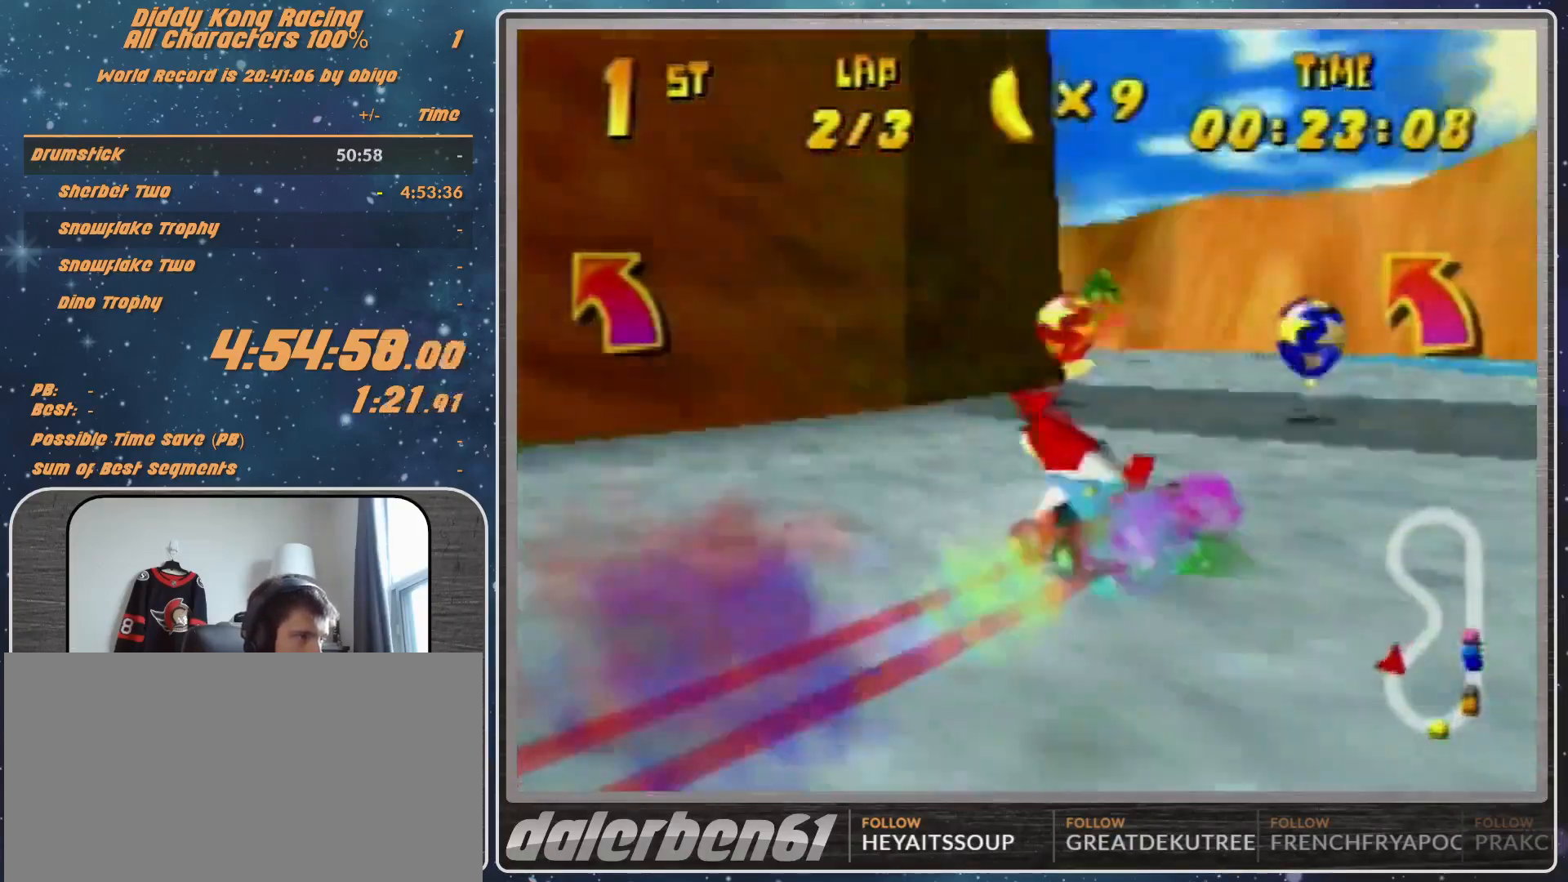
{"buttons": [], "left_stick": "left", "events": [[67, "A", "up"], [167, "R1", "up"]]}
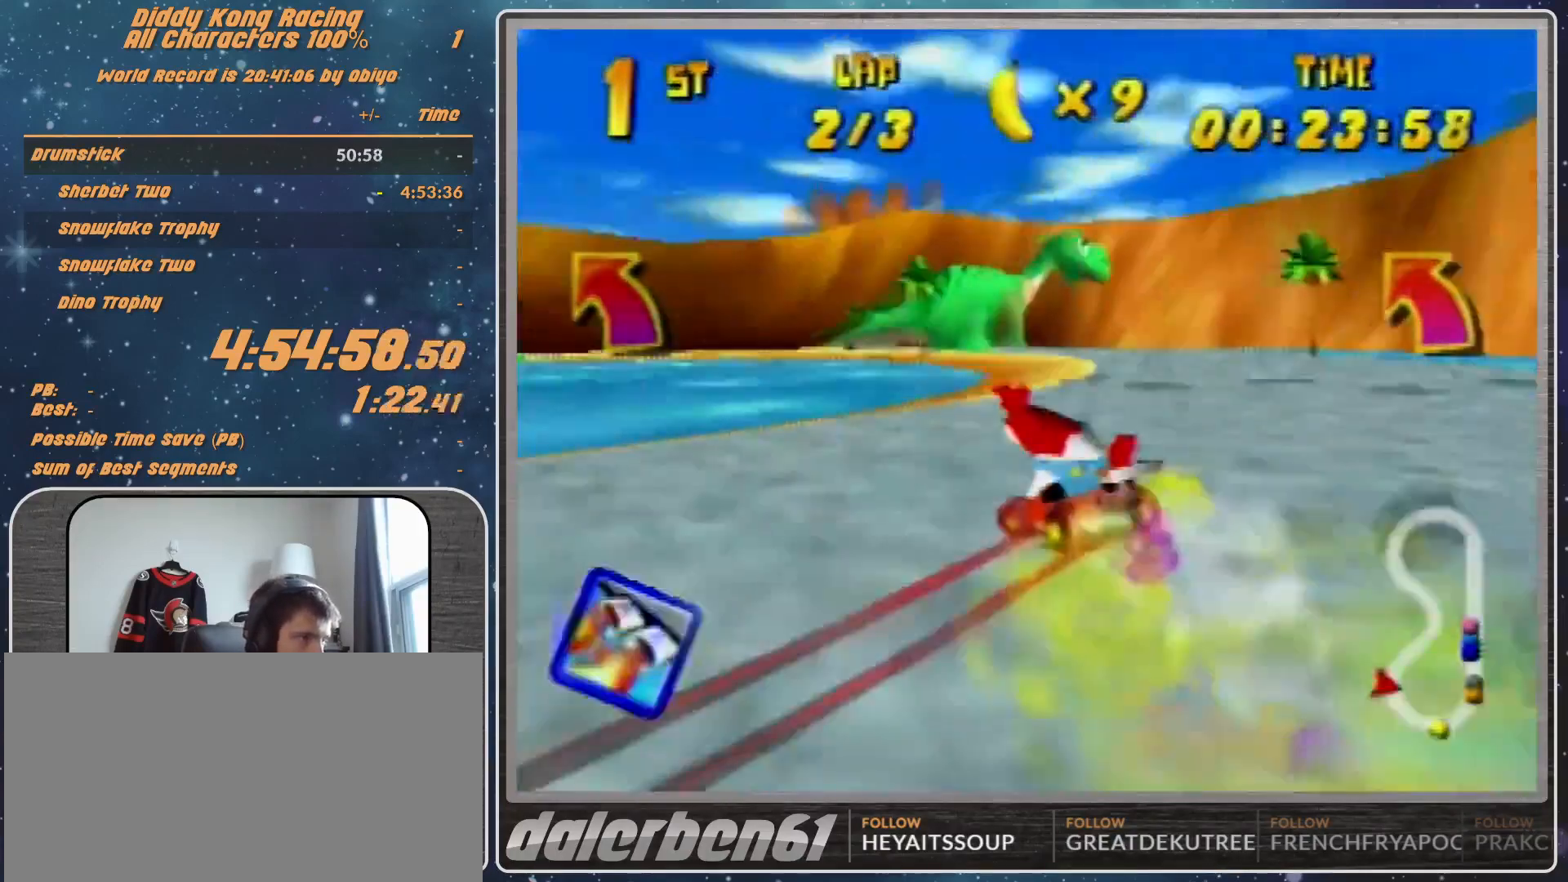
{"buttons": ["R1"], "left_stick": "left", "events": [[167, "A", "down"], [200, "A", "up"], [233, "R1", "down"], [400, "A", "down"], [467, "A", "up"]]}
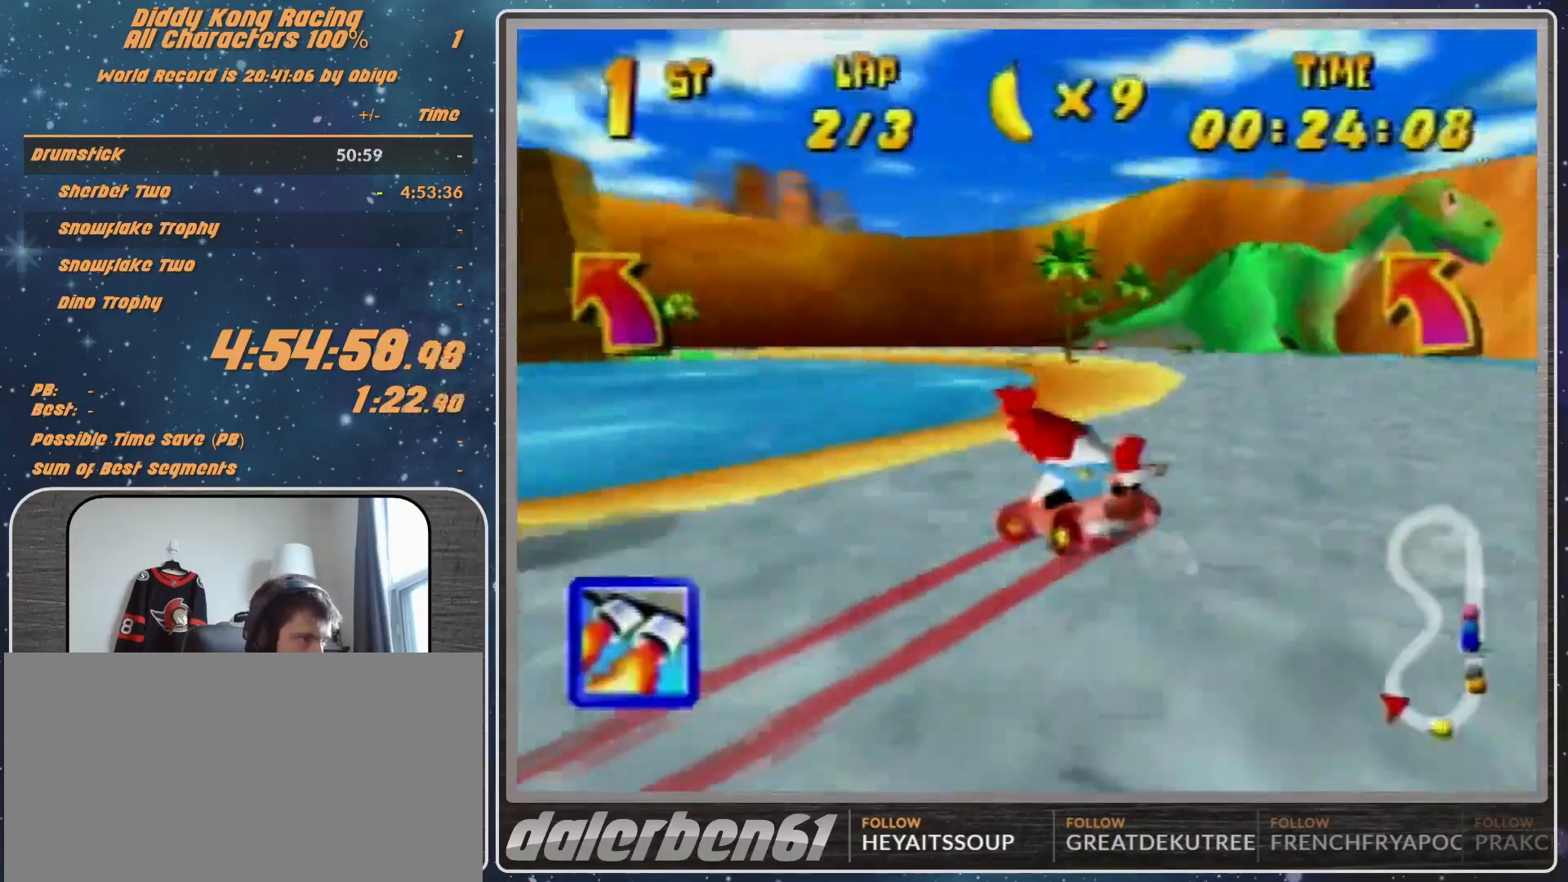
{"buttons": ["R1"], "left_stick": "up-left", "events": [[67, "A", "down"], [100, "A", "up"], [100, "left_stick", "up-left"], [233, "A", "down"], [300, "A", "up"], [400, "A", "down"], [467, "A", "up"]]}
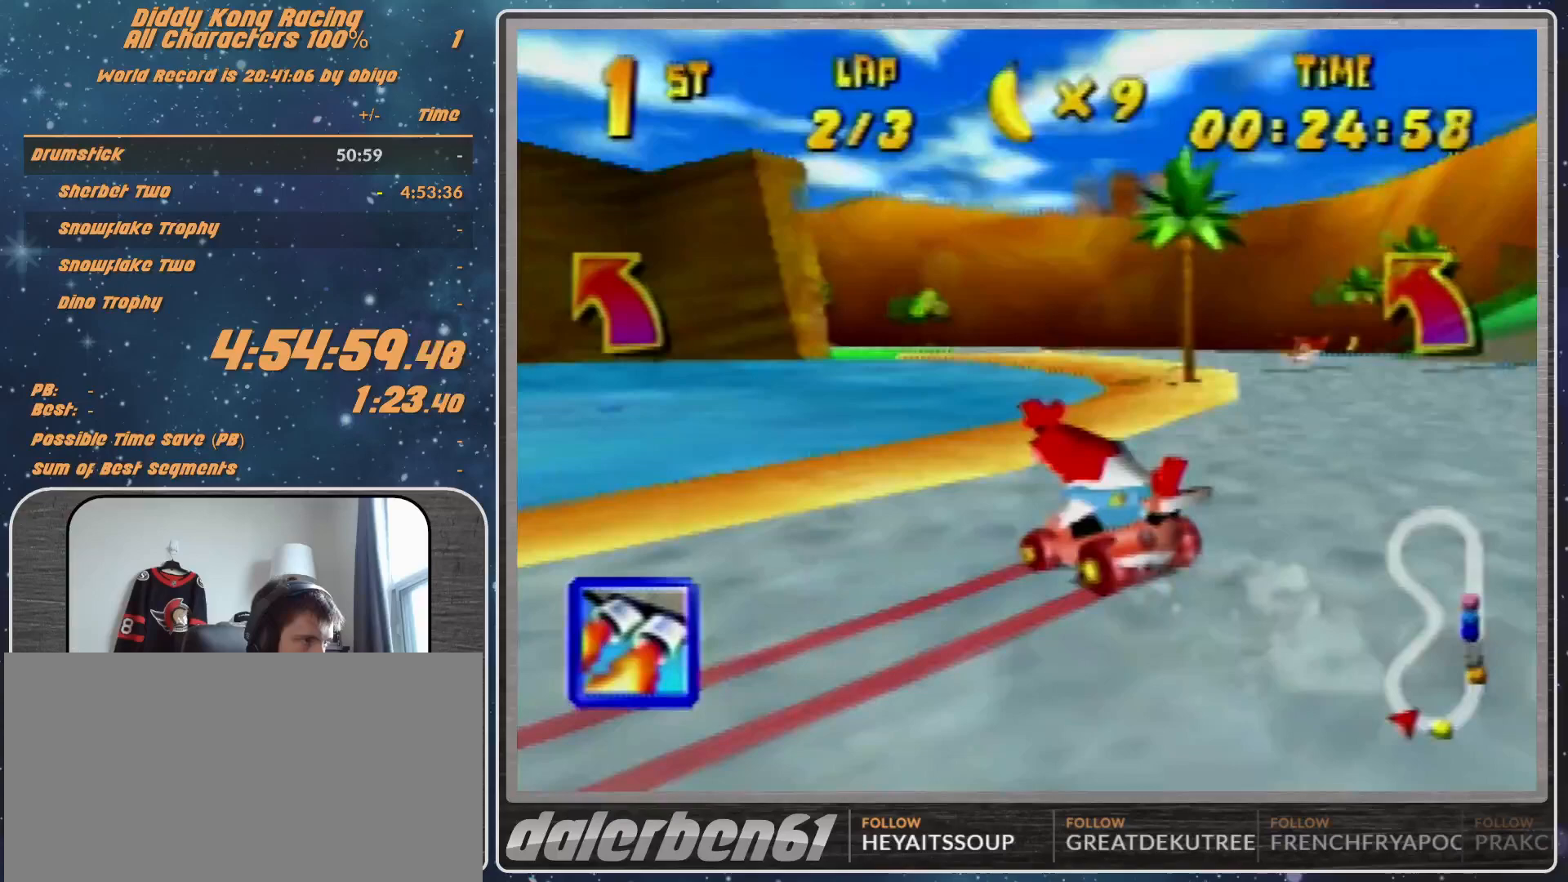
{"buttons": ["R1"], "left_stick": "up-left", "events": [[67, "A", "down"], [133, "A", "up"], [233, "A", "down"], [300, "A", "up"], [400, "A", "down"], [467, "A", "up"]]}
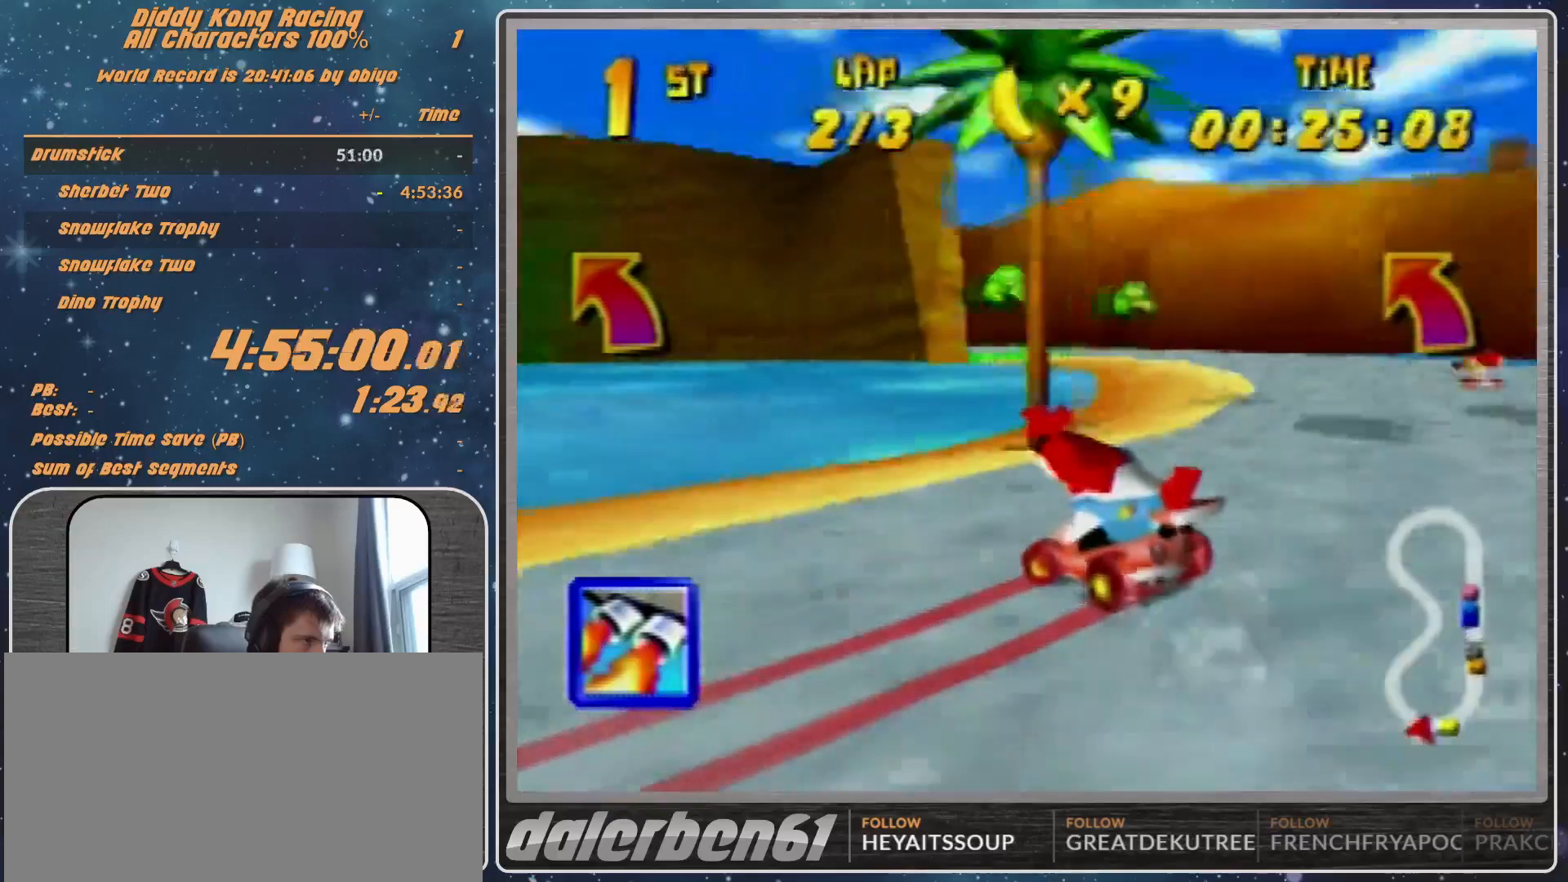
{"buttons": ["R1"], "left_stick": "up-left", "events": [[67, "A", "down"], [100, "A", "up"], [100, "left_stick", "up-right"], [200, "A", "down"], [267, "left_stick", "up-left"], [300, "A", "up"], [433, "A", "down"], [467, "A", "up"]]}
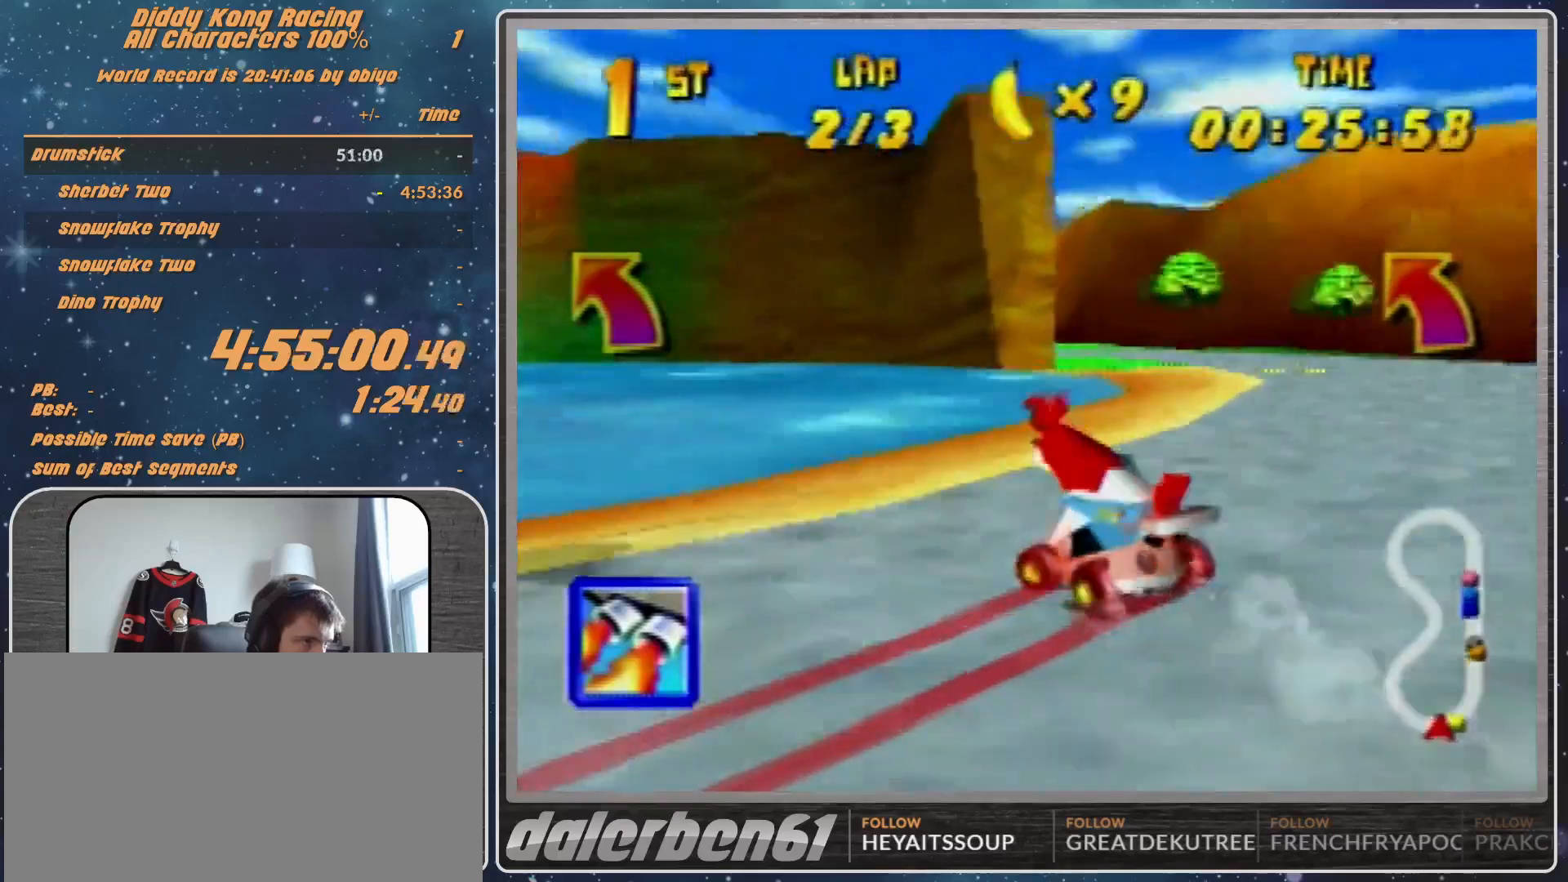
{"buttons": [], "left_stick": "up-right", "events": [[33, "A", "down"], [100, "A", "up"], [167, "left_stick", "up-right"], [200, "A", "down"], [267, "A", "up"], [367, "A", "down"], [433, "A", "up"], [433, "R1", "up"]]}
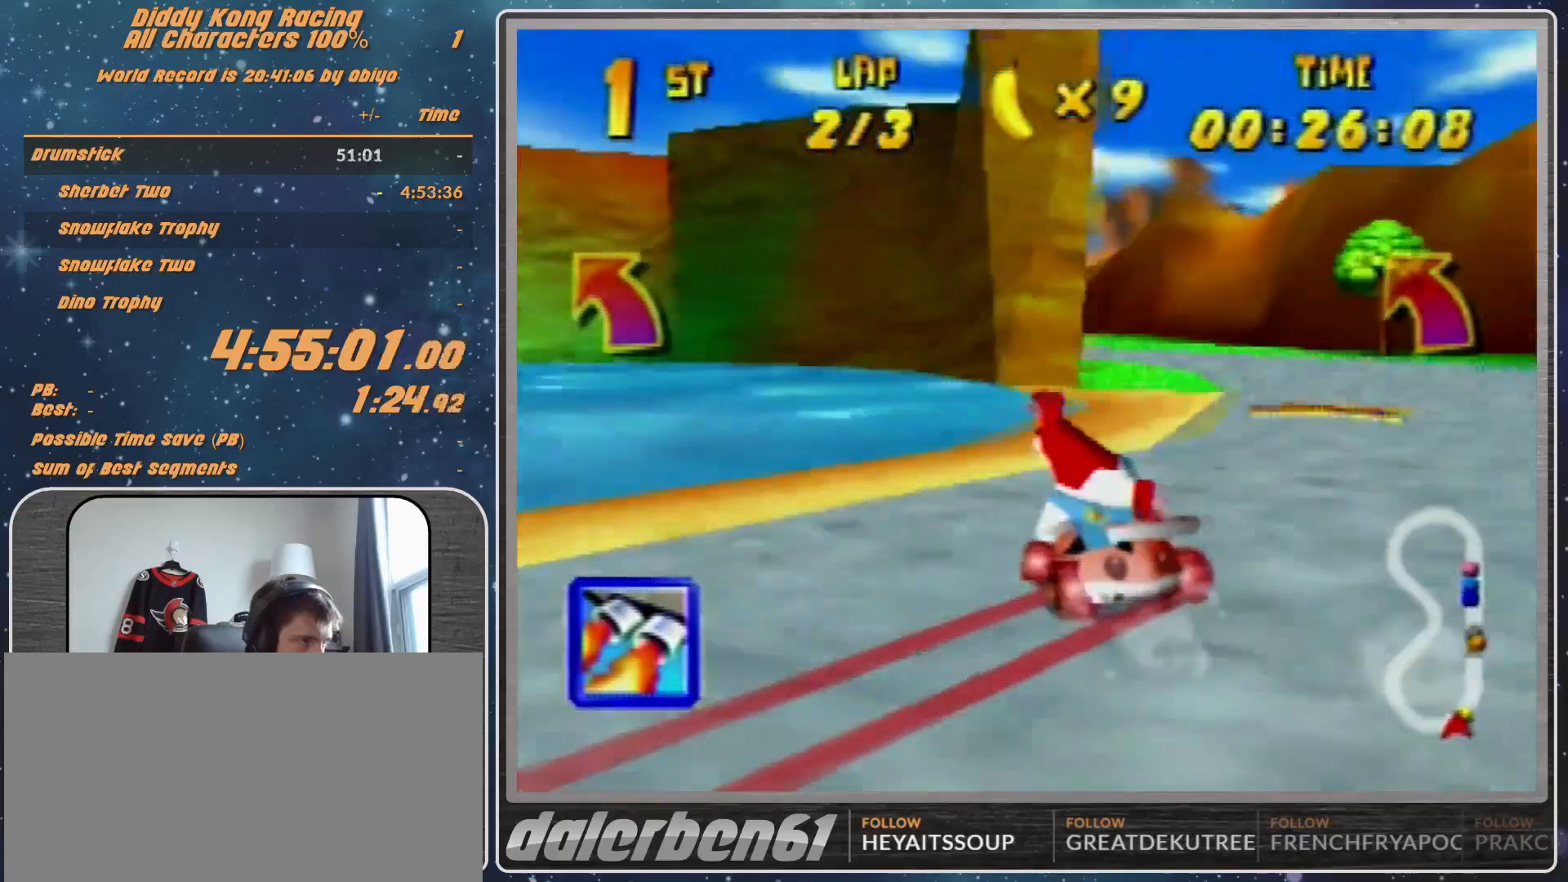
{"buttons": [], "left_stick": "up-left", "events": [[33, "left_stick", "up-left"], [100, "left_stick", "left"], [267, "left_stick", "center"], [333, "left_stick", "up-left"]]}
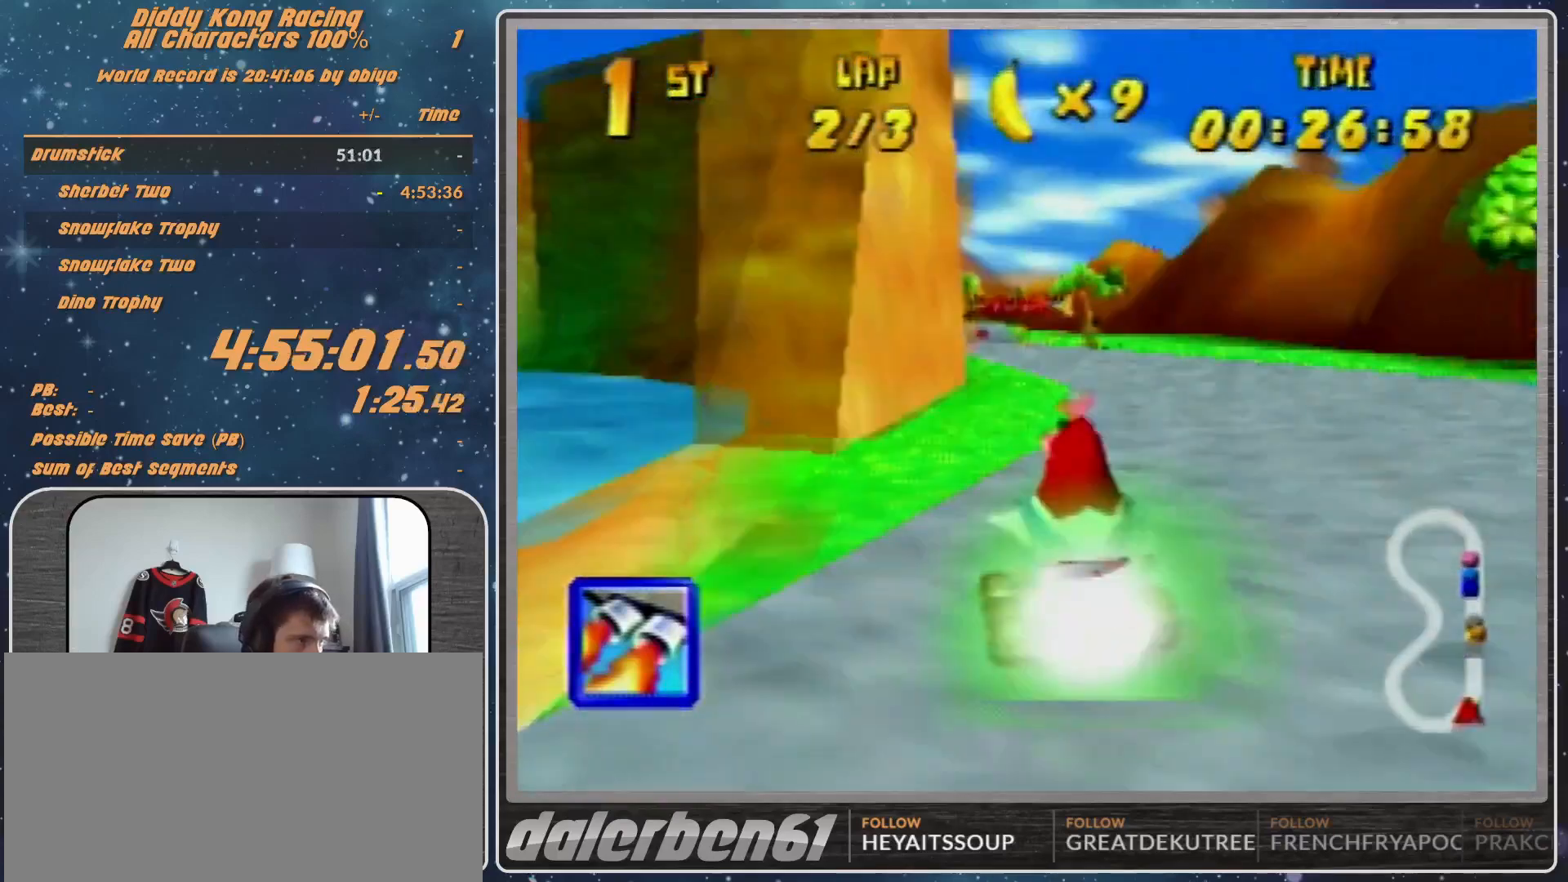
{"buttons": [], "left_stick": "up-left", "events": [[100, "left_stick", "up-right"], [267, "left_stick", "center"], [500, "left_stick", "up-left"]]}
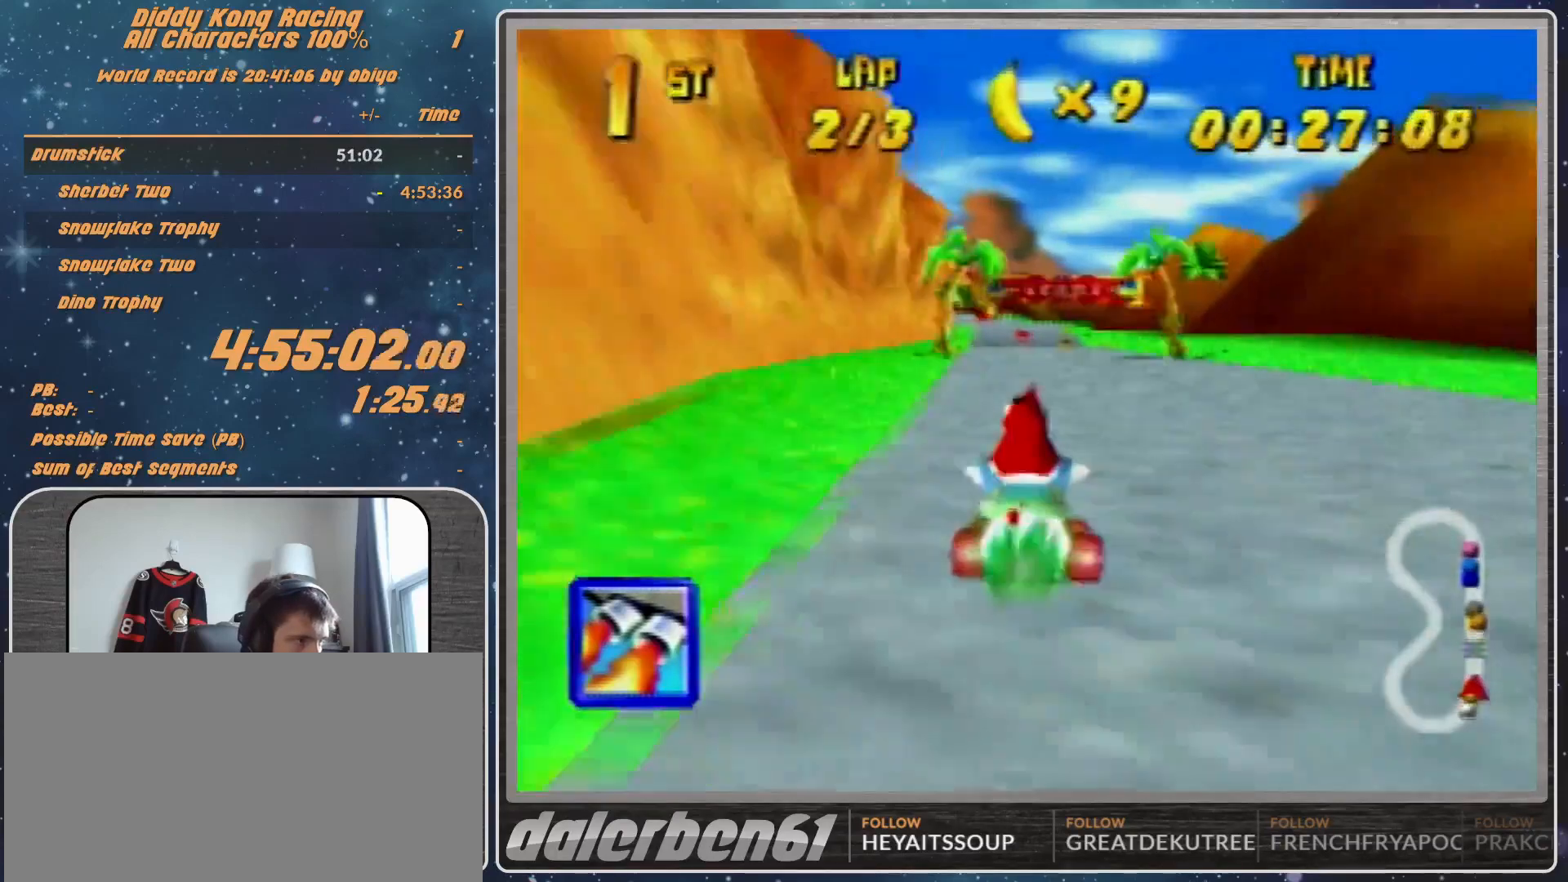
{"buttons": [], "left_stick": "center", "events": [[100, "Z", "down"], [200, "Z", "up"], [200, "left_stick", "center"], [267, "left_stick", "up-right"], [367, "left_stick", "center"]]}
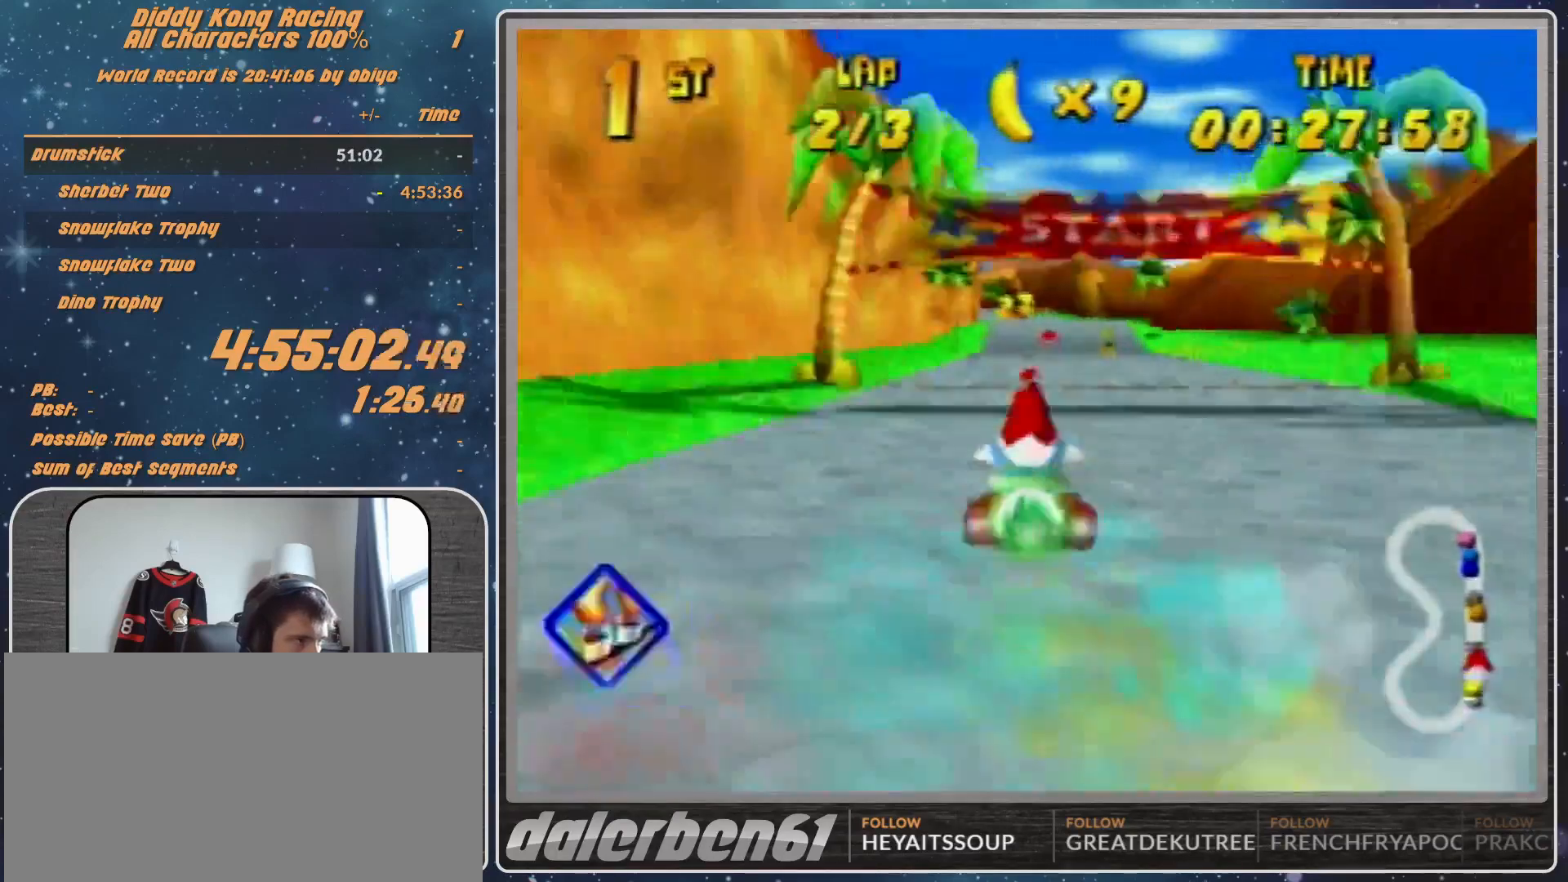
{"buttons": [], "left_stick": "center", "events": [[300, "left_stick", "right"], [400, "left_stick", "center"]]}
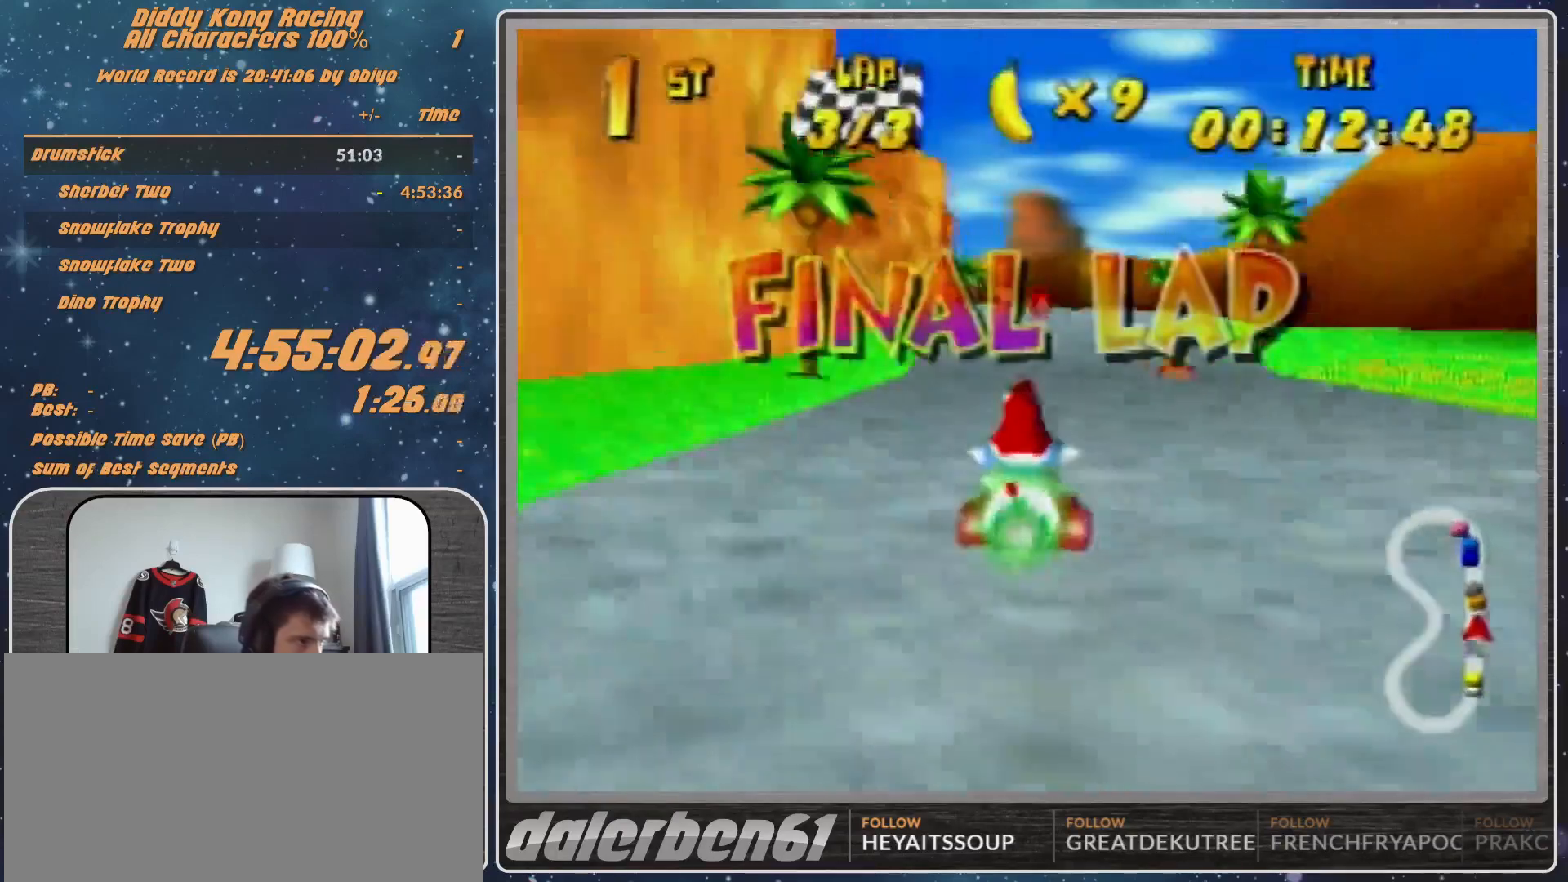
{"buttons": ["R1"], "left_stick": "up-left", "events": [[33, "left_stick", "left"], [133, "R1", "down"], [467, "left_stick", "up-left"]]}
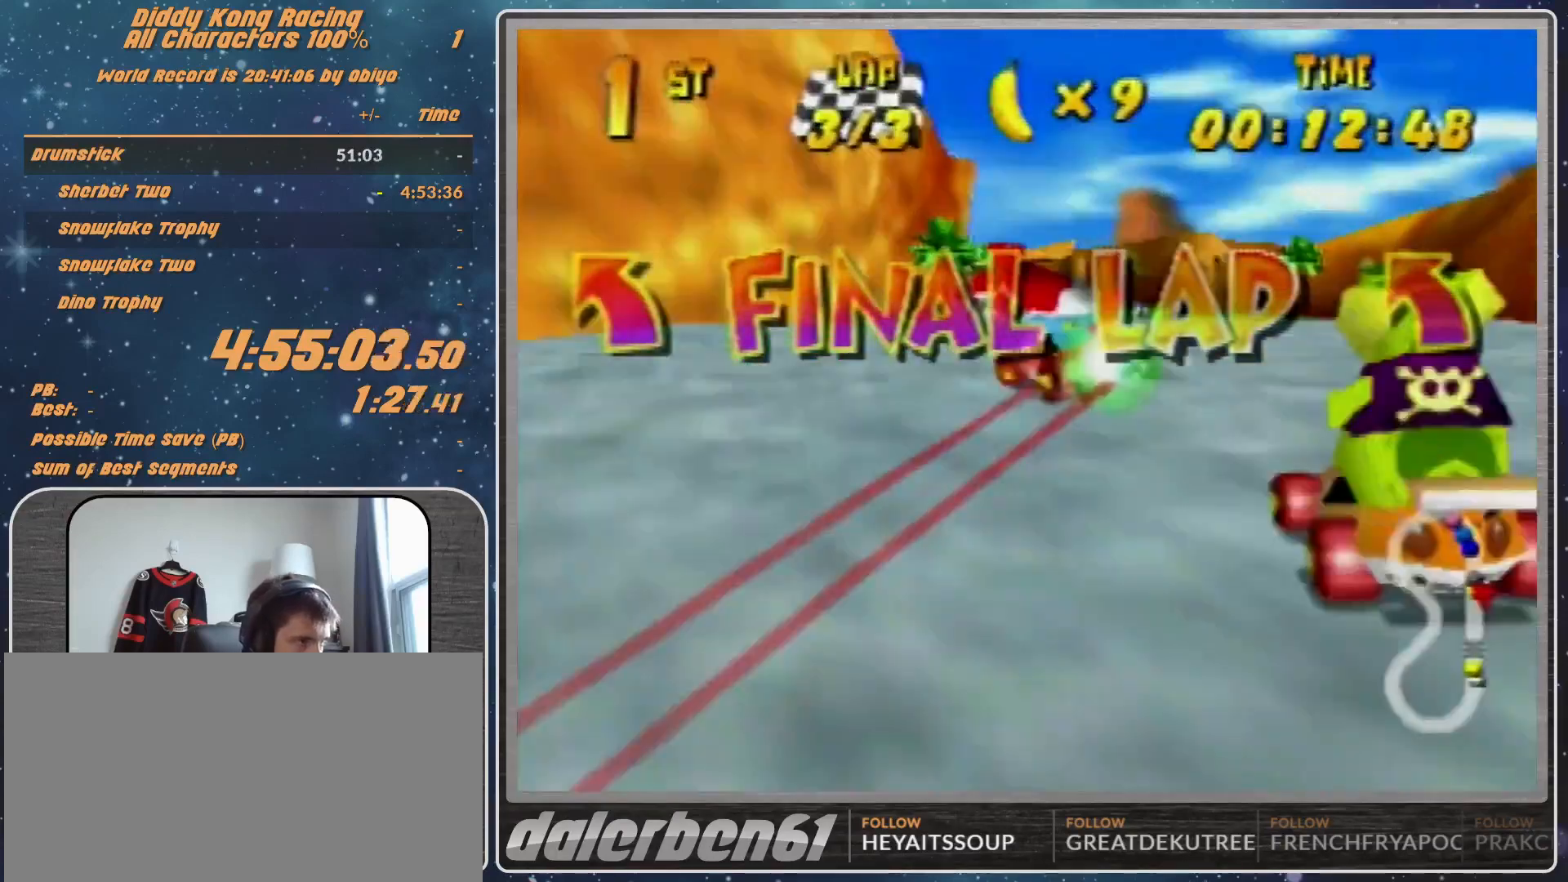
{"buttons": ["R1"], "left_stick": "up-left", "events": [[33, "A", "down"], [67, "A", "up"], [200, "A", "down"], [233, "A", "up"], [233, "left_stick", "up"], [367, "A", "down"], [367, "left_stick", "up-left"], [467, "A", "up"]]}
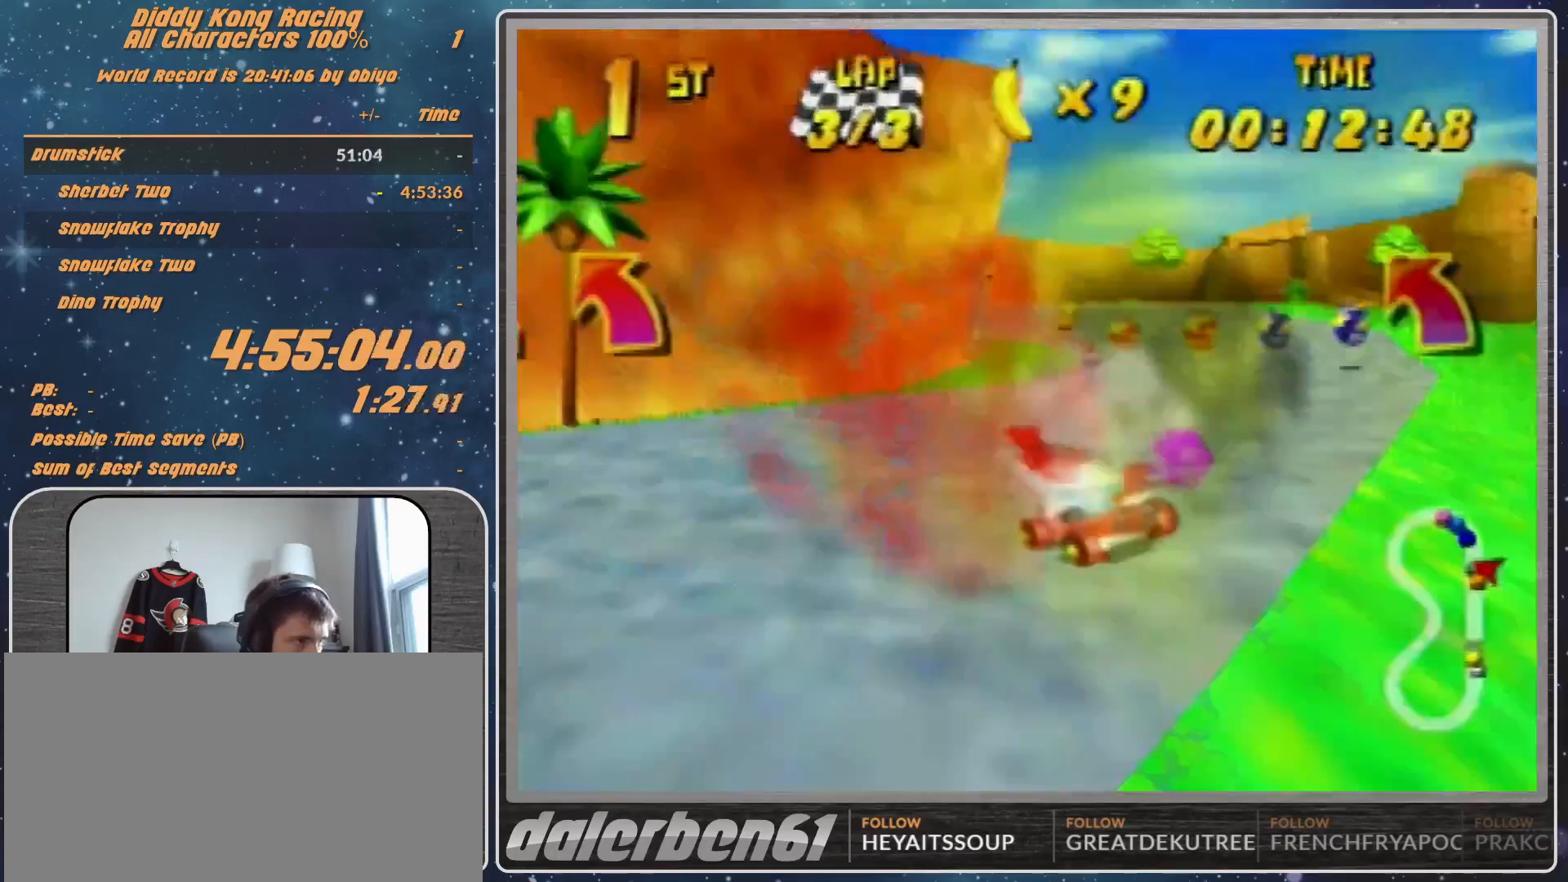
{"buttons": ["R1"], "left_stick": "left", "events": [[33, "A", "down"], [33, "left_stick", "left"], [100, "A", "up"], [200, "A", "down"], [300, "A", "up"], [300, "R1", "up"], [300, "Z", "down"], [367, "R1", "down"], [367, "Z", "up"]]}
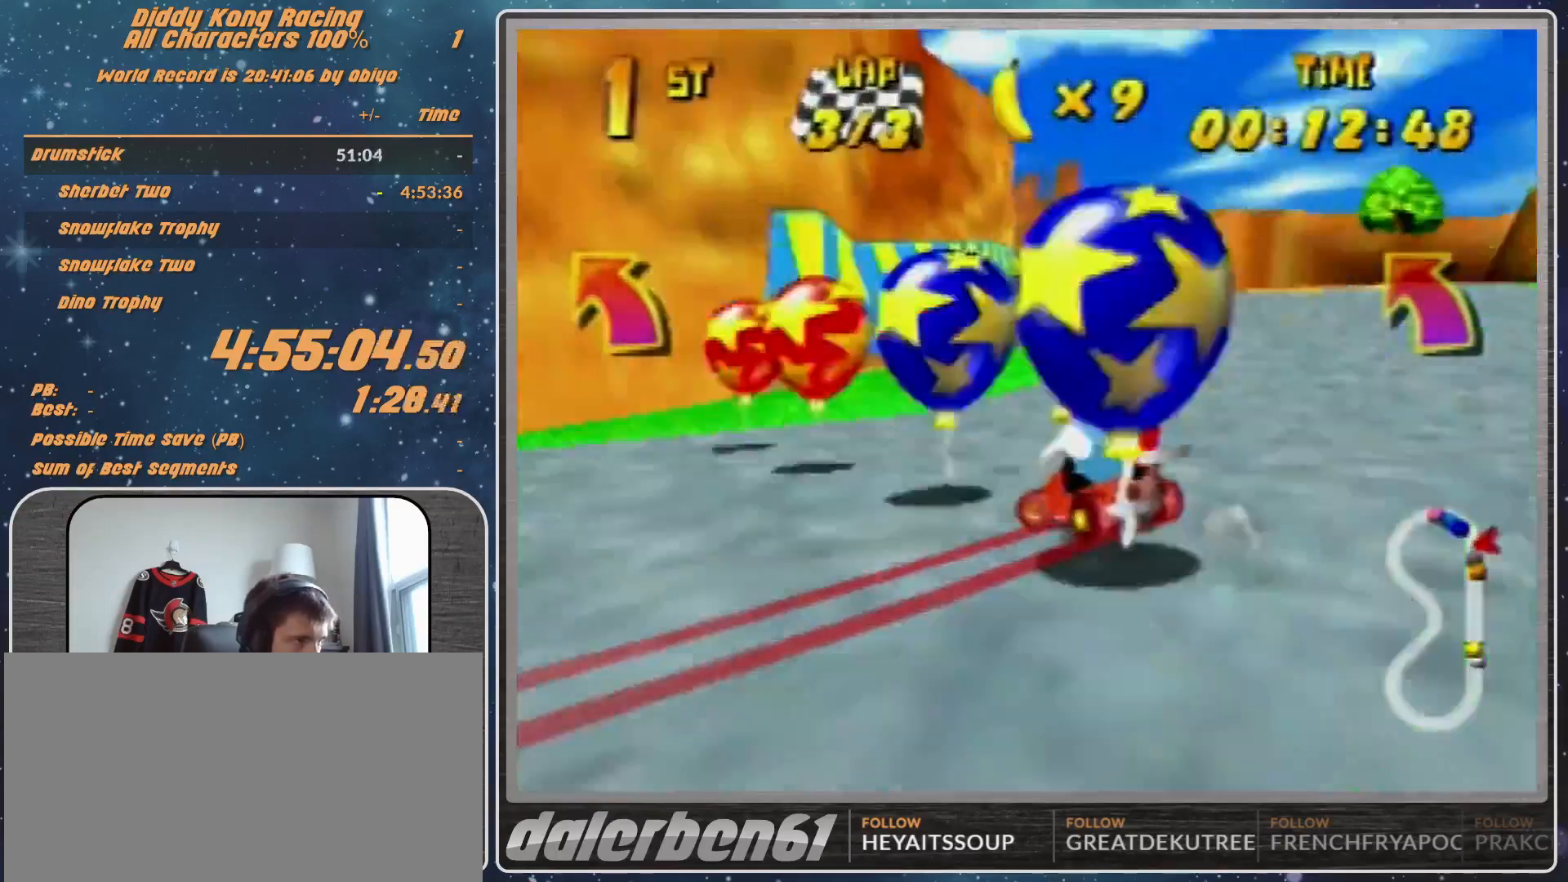
{"buttons": ["R1"], "left_stick": "left", "events": [[33, "R1", "up"], [200, "R1", "down"], [333, "R1", "up"], [467, "R1", "down"]]}
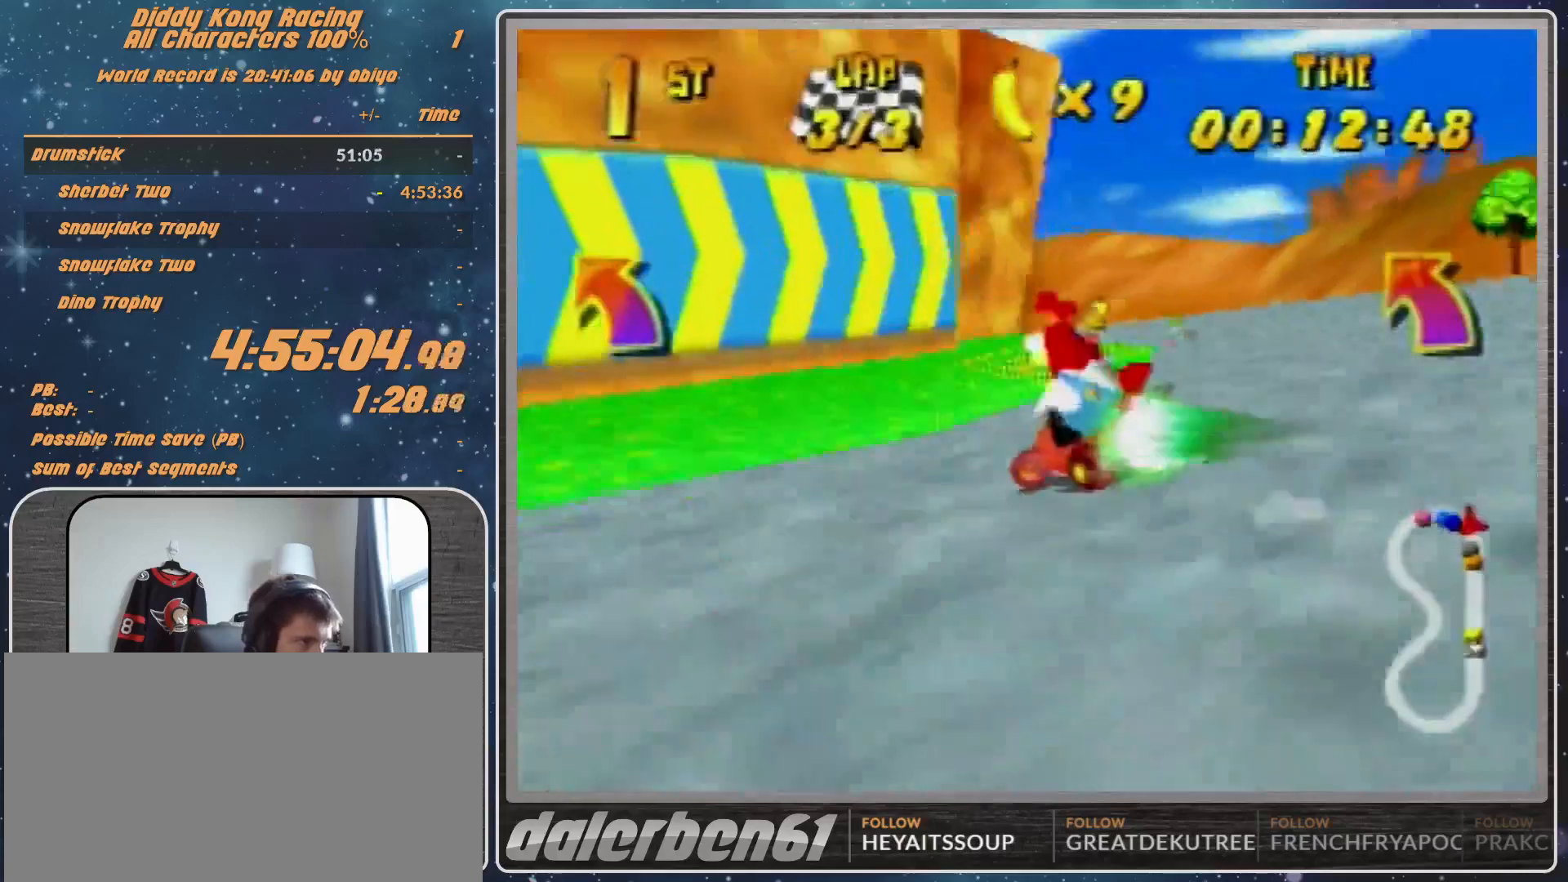
{"buttons": [], "left_stick": "left", "events": [[100, "R1", "up"], [233, "R1", "down"], [333, "R1", "up"]]}
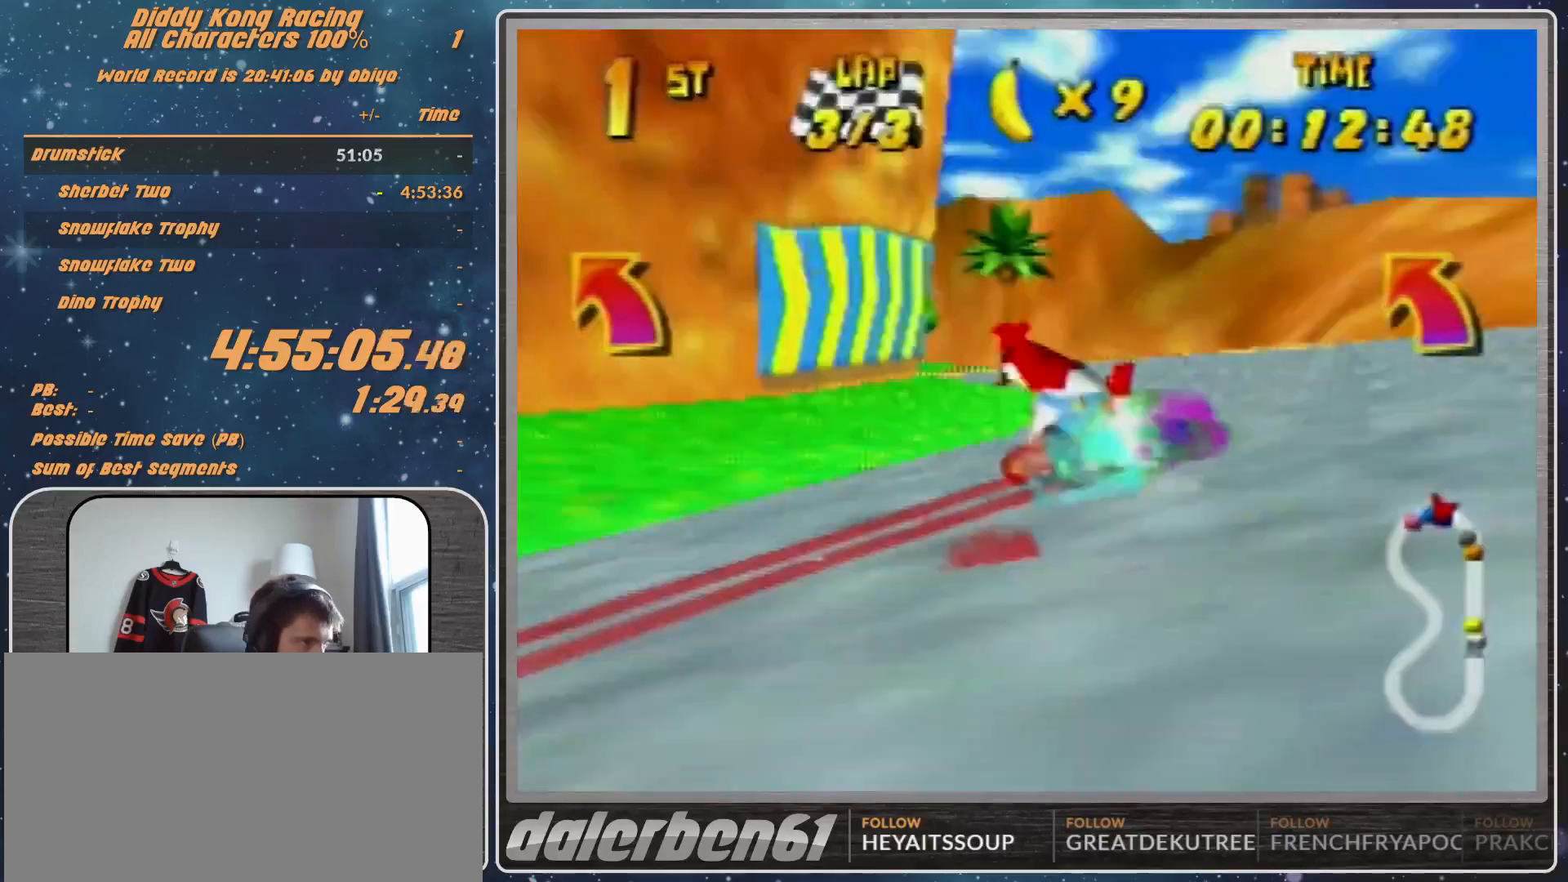
{"buttons": [], "left_stick": "left", "events": [[100, "B", "down"], [100, "R1", "down"], [167, "B", "up"], [167, "R1", "up"], [400, "A", "down"], [467, "A", "up"]]}
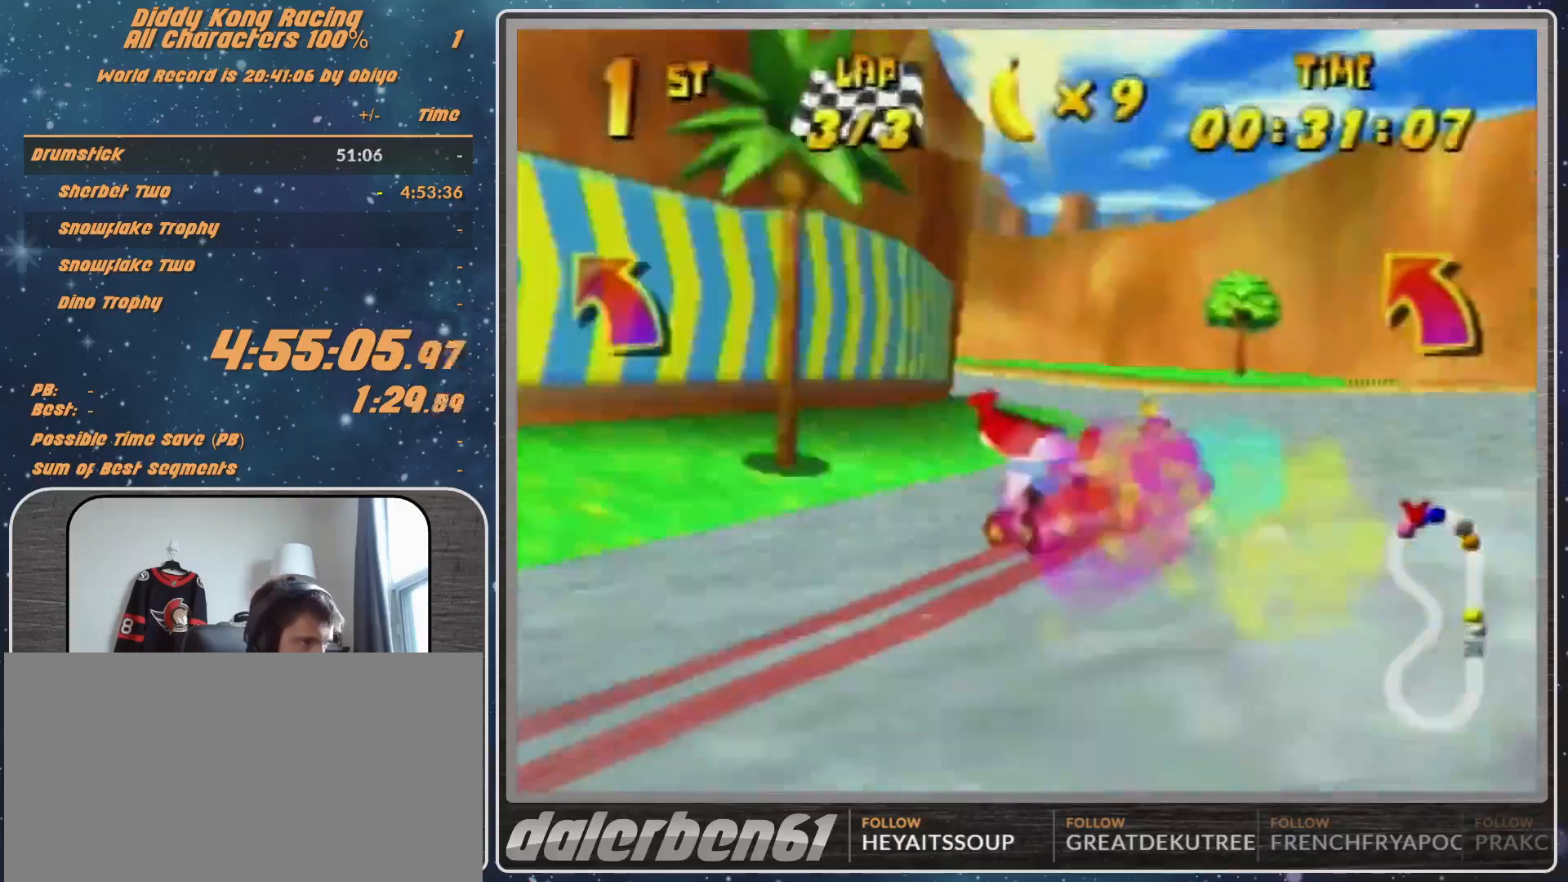
{"buttons": ["R1"], "left_stick": "up-left", "events": [[67, "A", "down"], [133, "A", "up"], [200, "R1", "down"], [233, "A", "down"], [300, "A", "up"], [300, "left_stick", "up-left"], [400, "A", "down"], [433, "A", "up"]]}
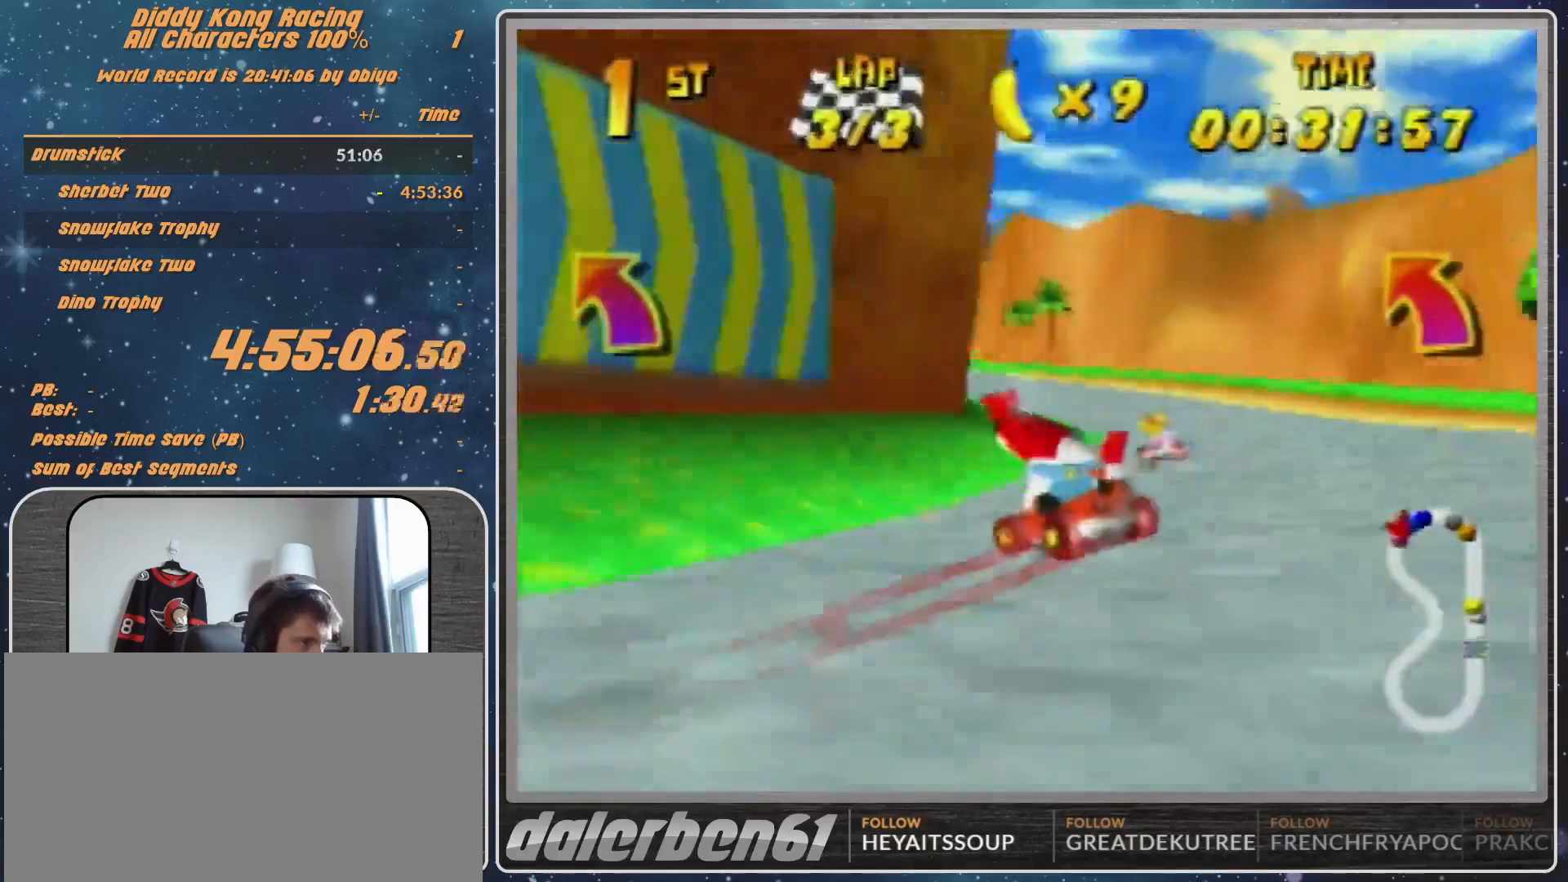
{"buttons": [], "left_stick": "up-left", "events": [[100, "A", "down"], [133, "A", "up"], [133, "left_stick", "up-right"], [233, "A", "down"], [233, "R1", "up"], [300, "A", "up"], [400, "A", "down"], [400, "left_stick", "up-left"], [433, "A", "up"]]}
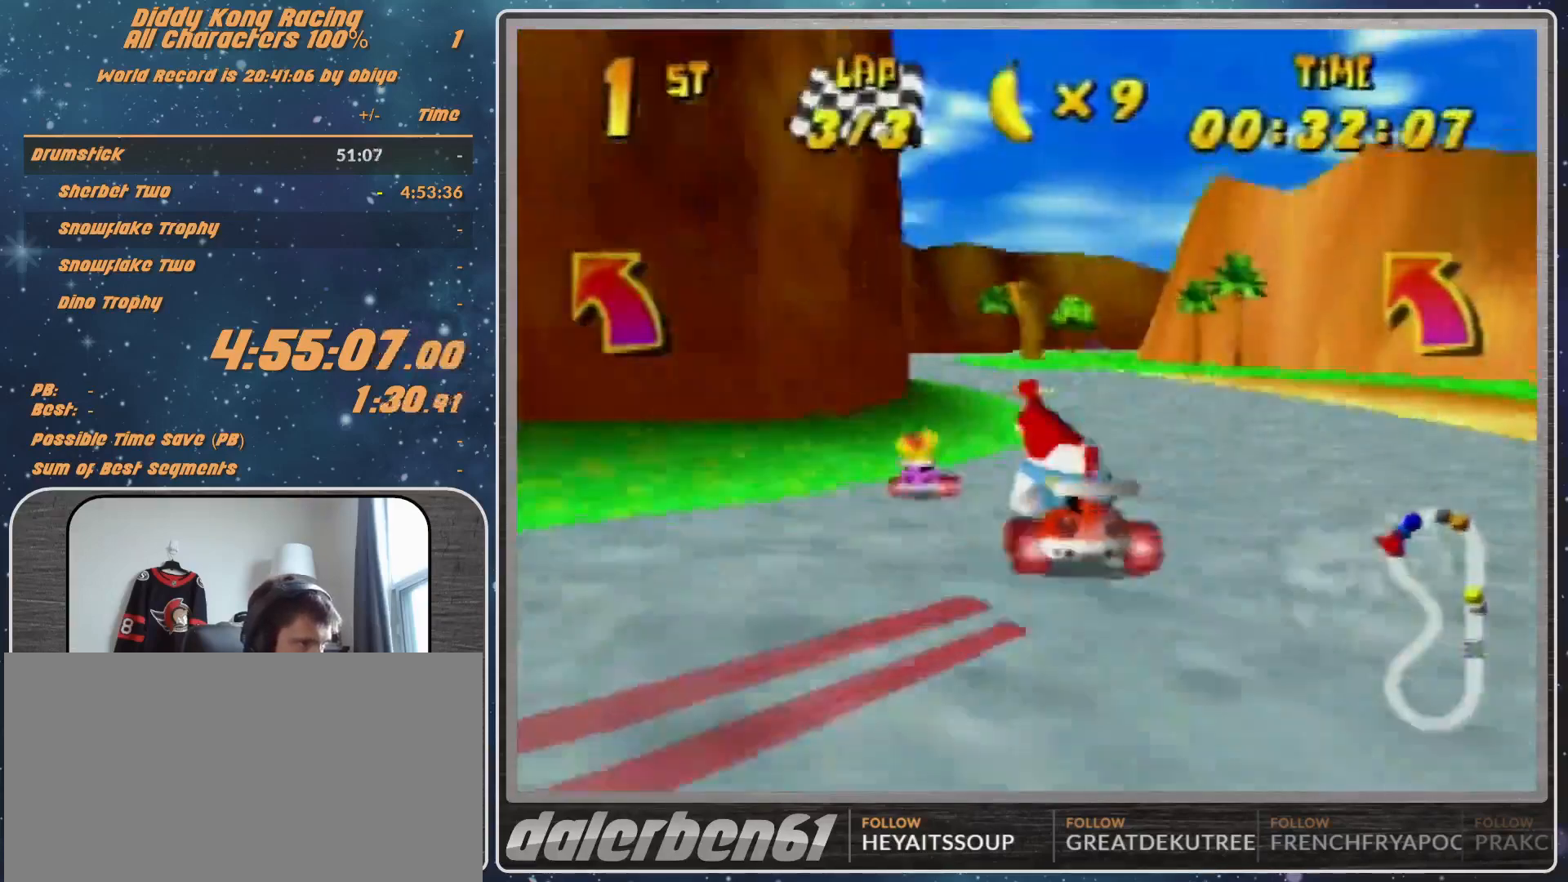
{"buttons": ["A", "R1"], "left_stick": "up-right", "events": [[33, "A", "down"], [33, "left_stick", "center"], [100, "A", "up"], [200, "A", "down"], [233, "A", "up"], [433, "R1", "down"], [433, "left_stick", "right"], [500, "A", "down"], [500, "left_stick", "up-right"]]}